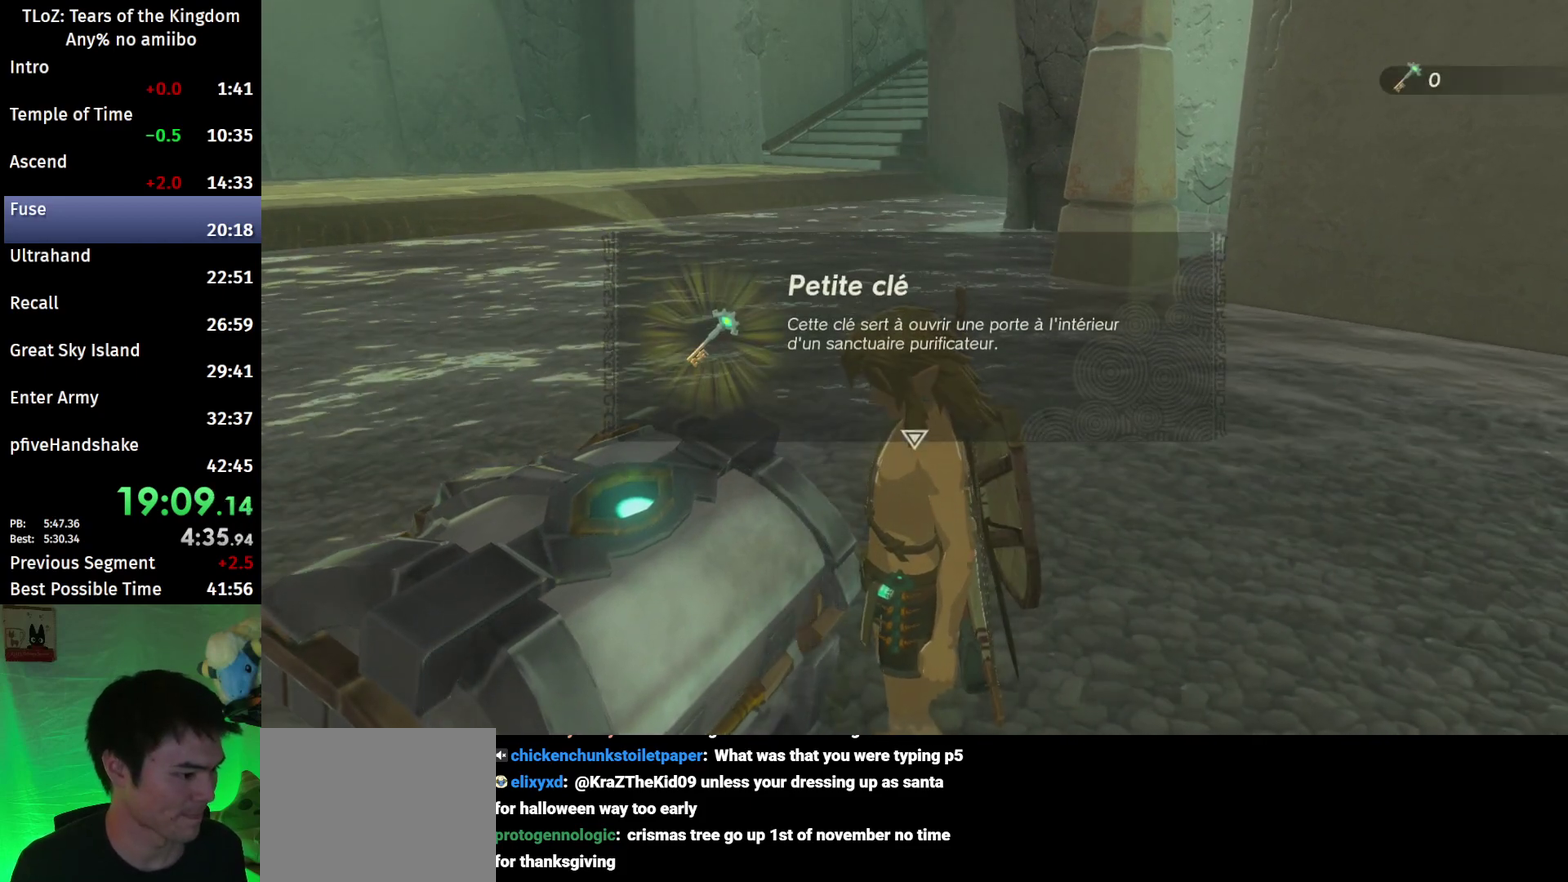
Gameplay with a controller (Nintendo layout); each line is a JSON object with the inputs held at the frame after it. "events" lists button and stick changes between this image and that frame as [ms after this image, input, new state], when the widget could be followed in between. This overlay highlights the sticks when they move; stick clicks (L3 R3) are not distinguishable. Not read: L3 R3.
{"buttons": [], "left_stick": "up", "right_stick": "center", "events": [[67, "B", "down"], [233, "B", "up"], [400, "B", "down"], [467, "B", "up"]]}
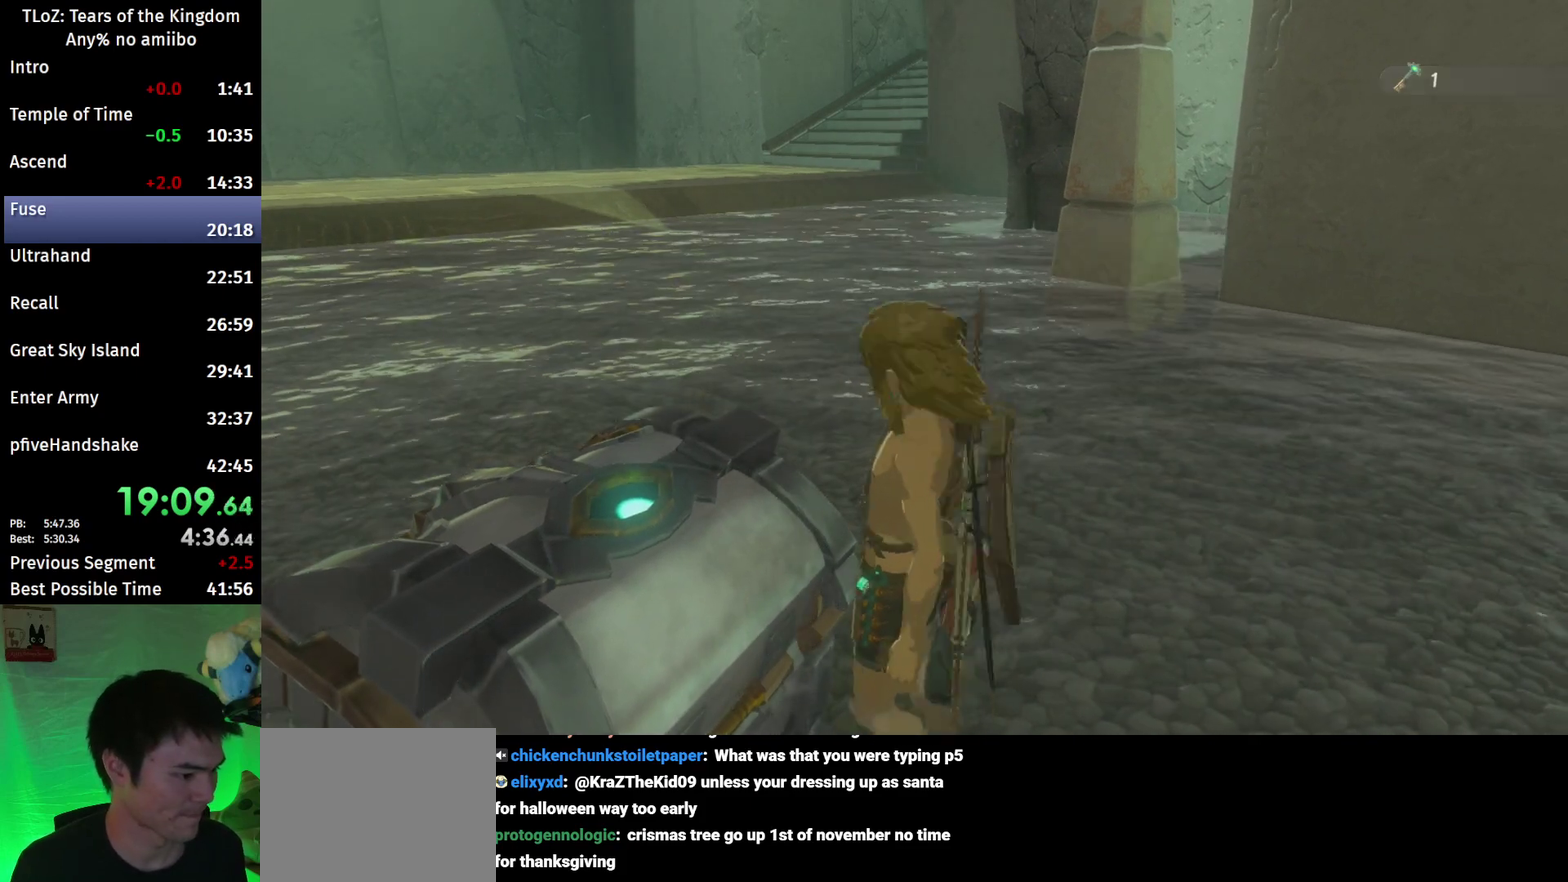
{"buttons": ["B"], "left_stick": "up", "right_stick": "center", "events": [[33, "B", "down"]]}
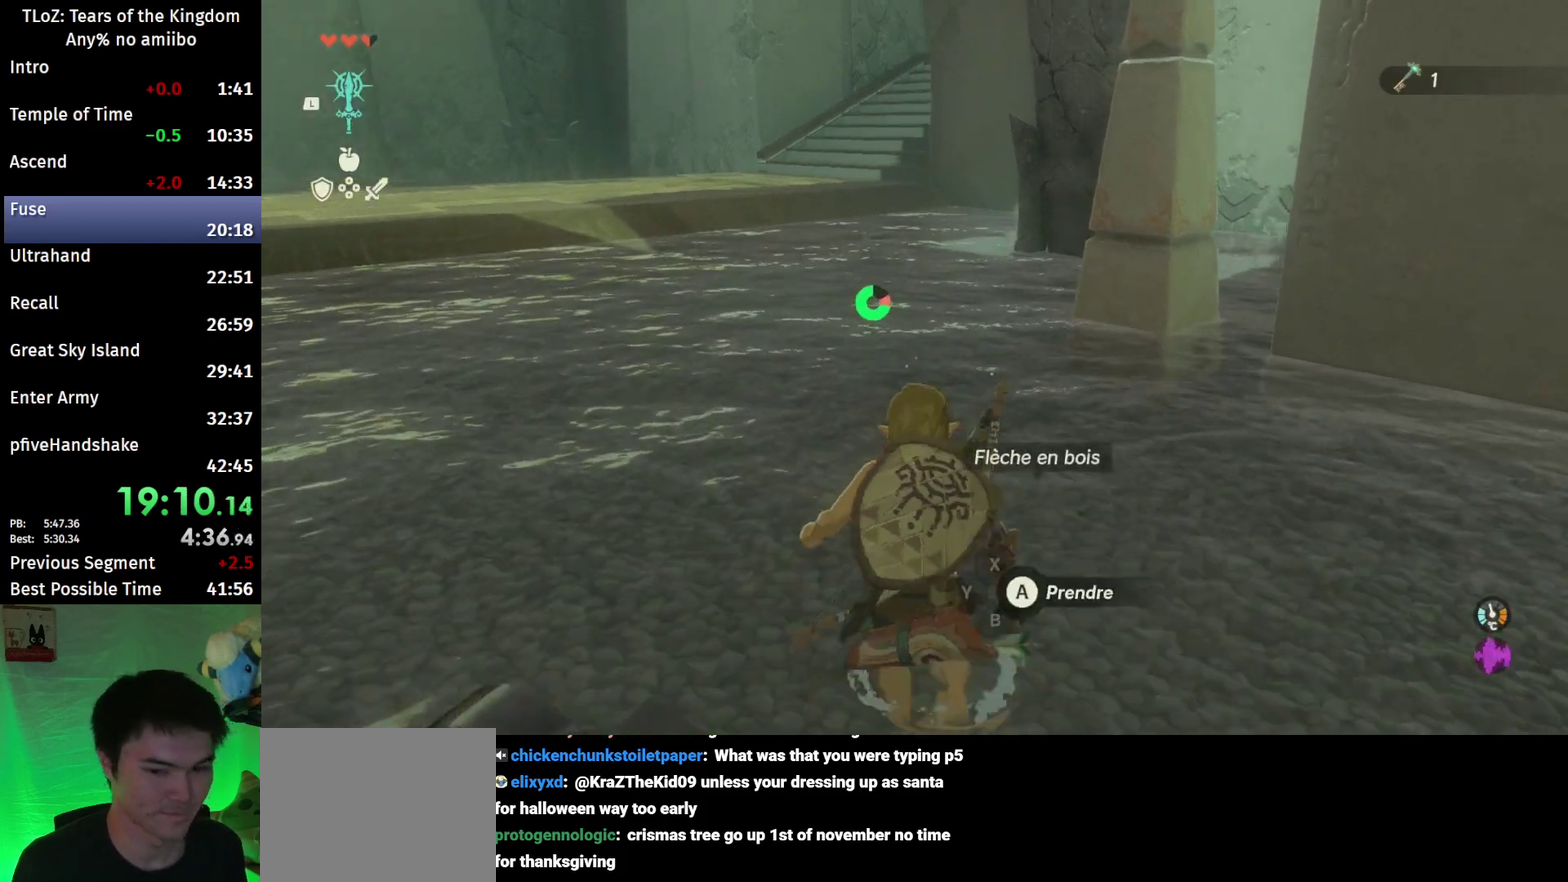
{"buttons": ["B"], "left_stick": "up", "right_stick": "center", "events": []}
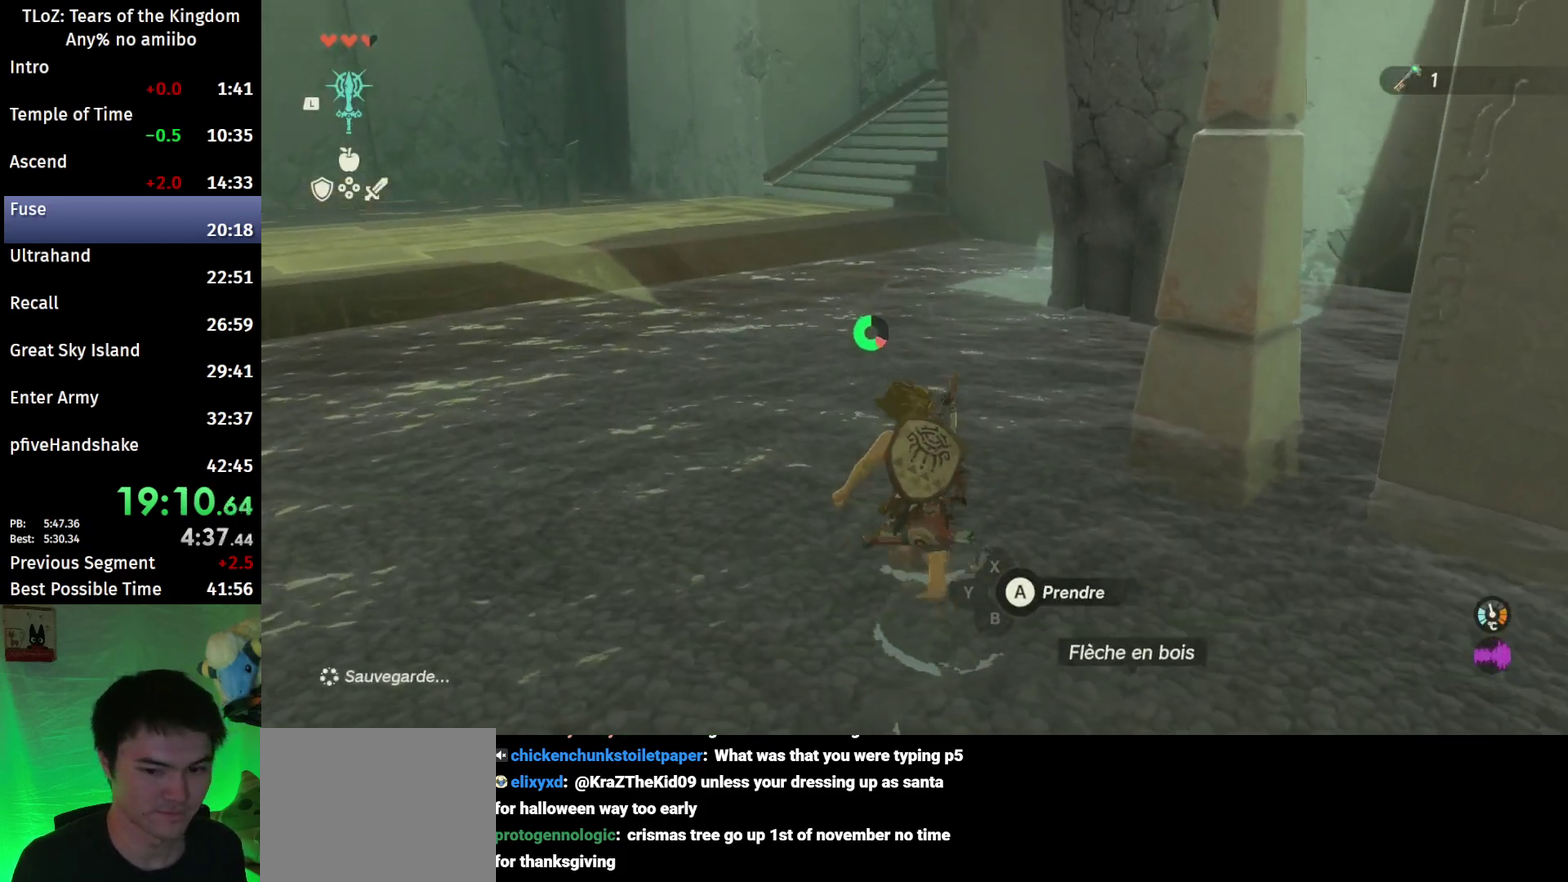
{"buttons": ["B"], "left_stick": "up", "right_stick": "center", "events": []}
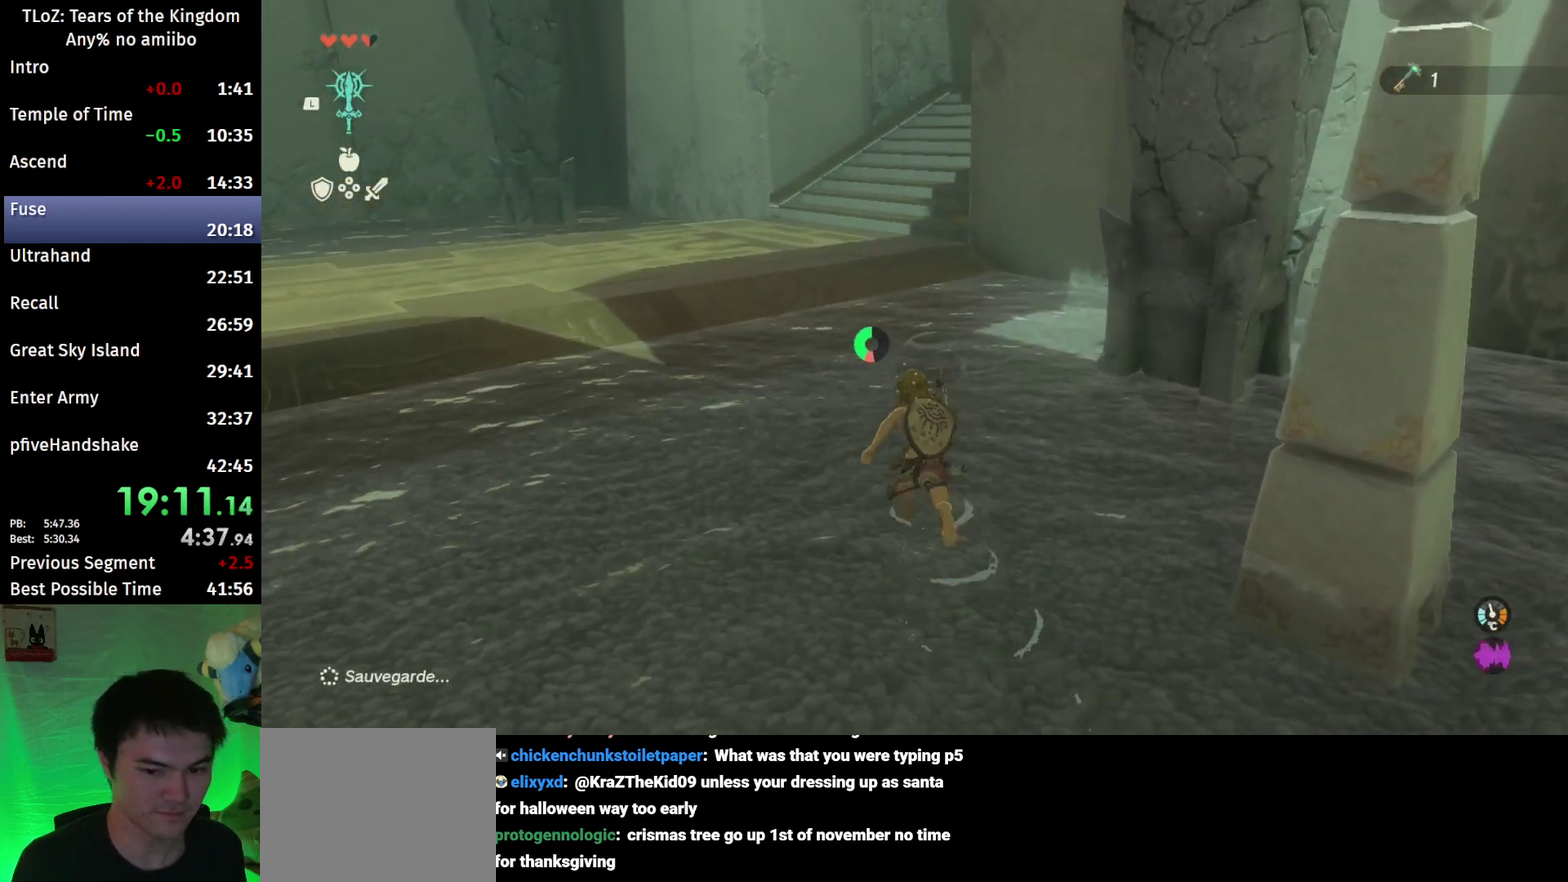
{"buttons": ["B"], "left_stick": "up", "right_stick": "center", "events": []}
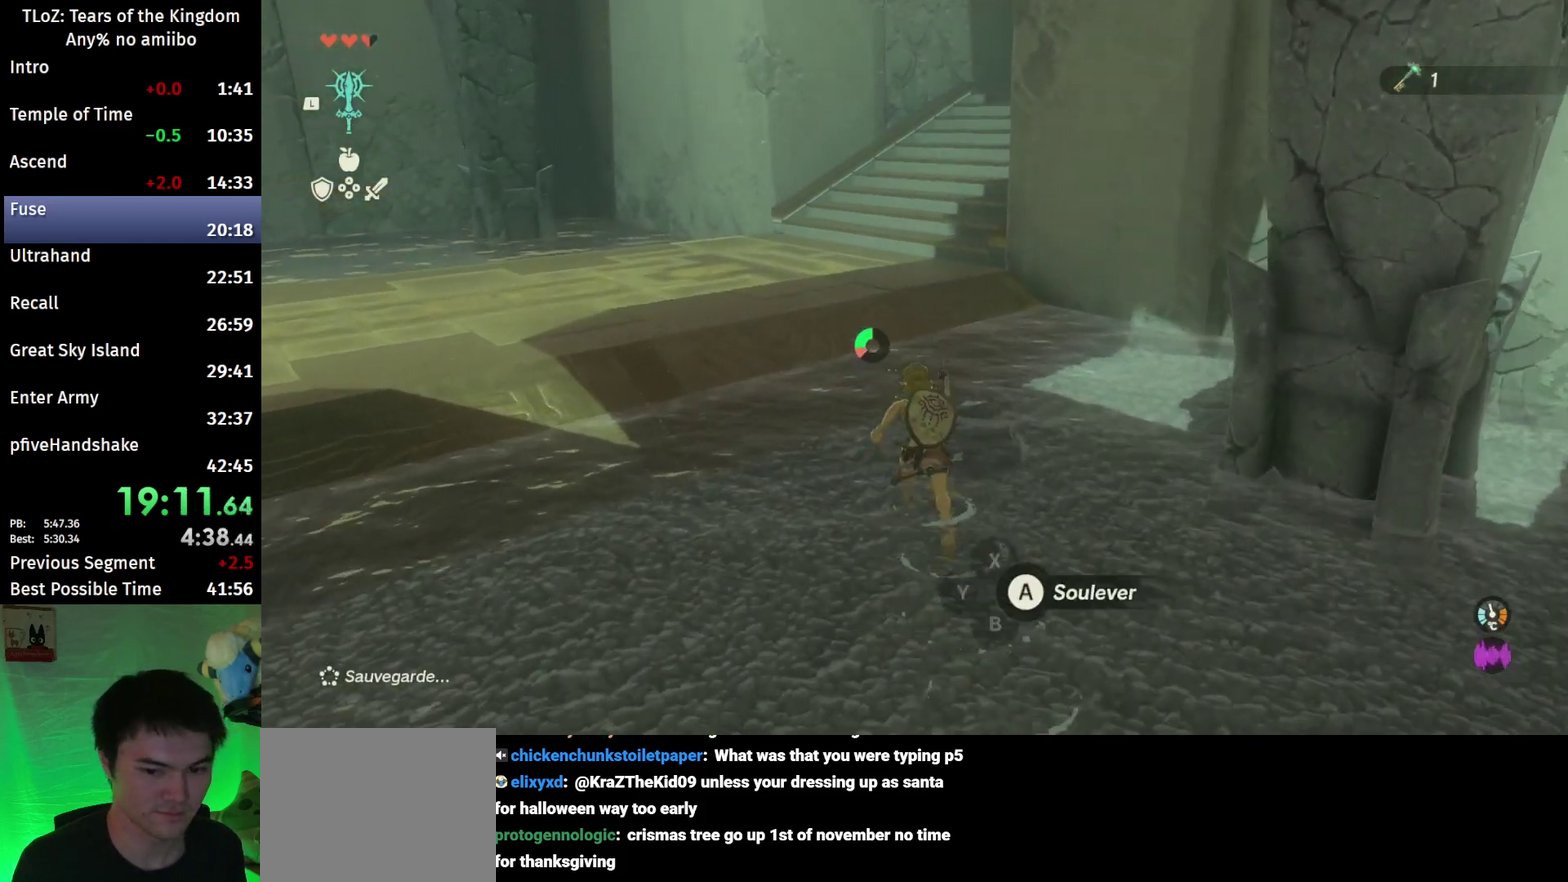
{"buttons": ["B"], "left_stick": "up", "right_stick": "center", "events": []}
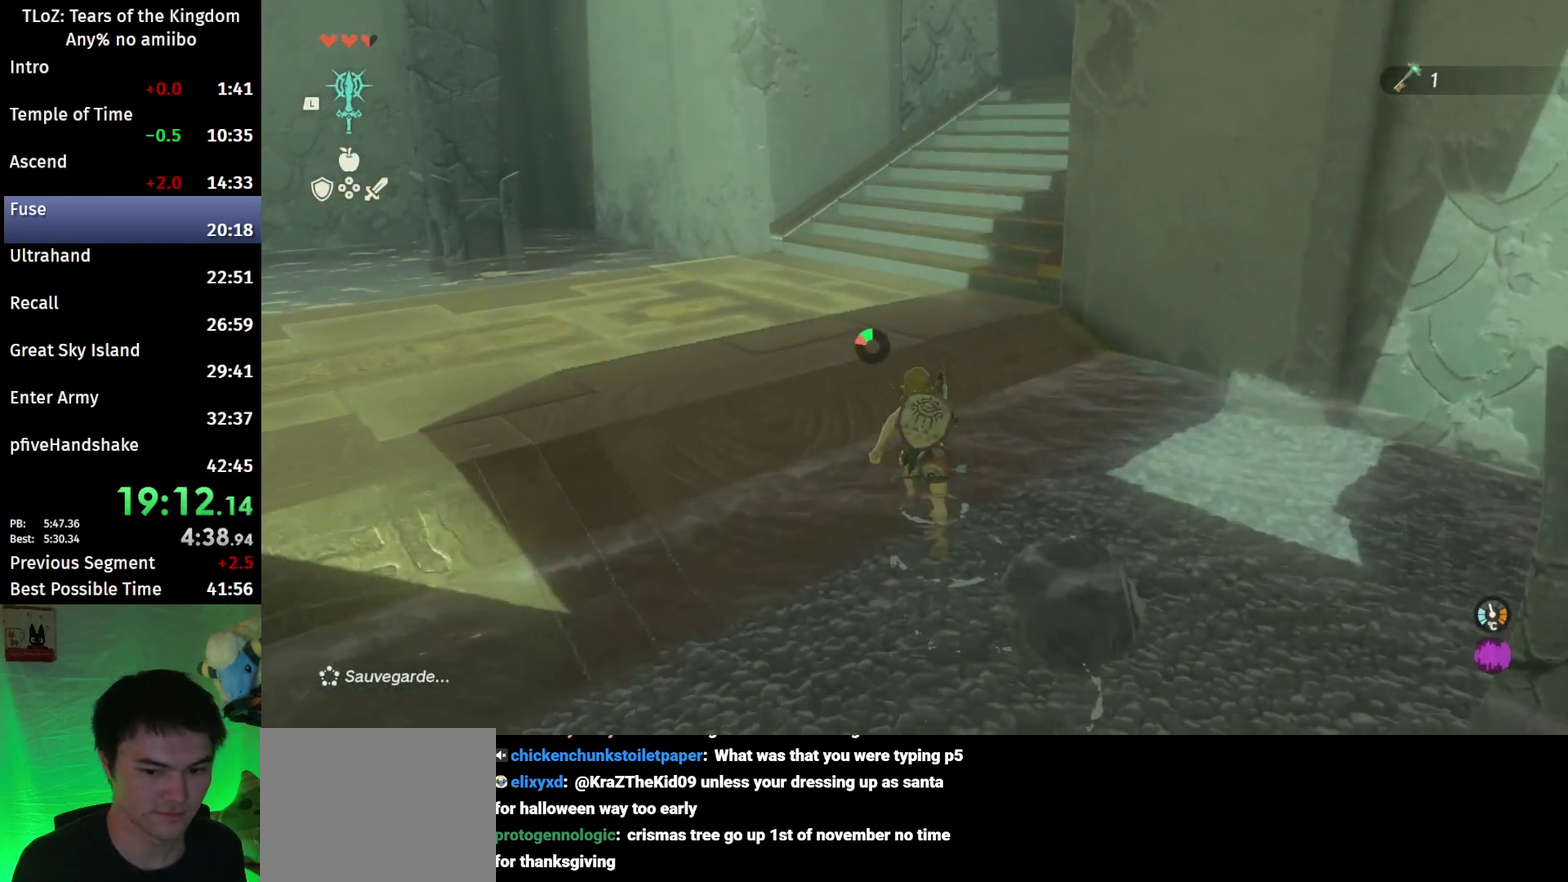
{"buttons": ["B"], "left_stick": "up", "right_stick": "center", "events": [[333, "X", "down"], [500, "X", "up"]]}
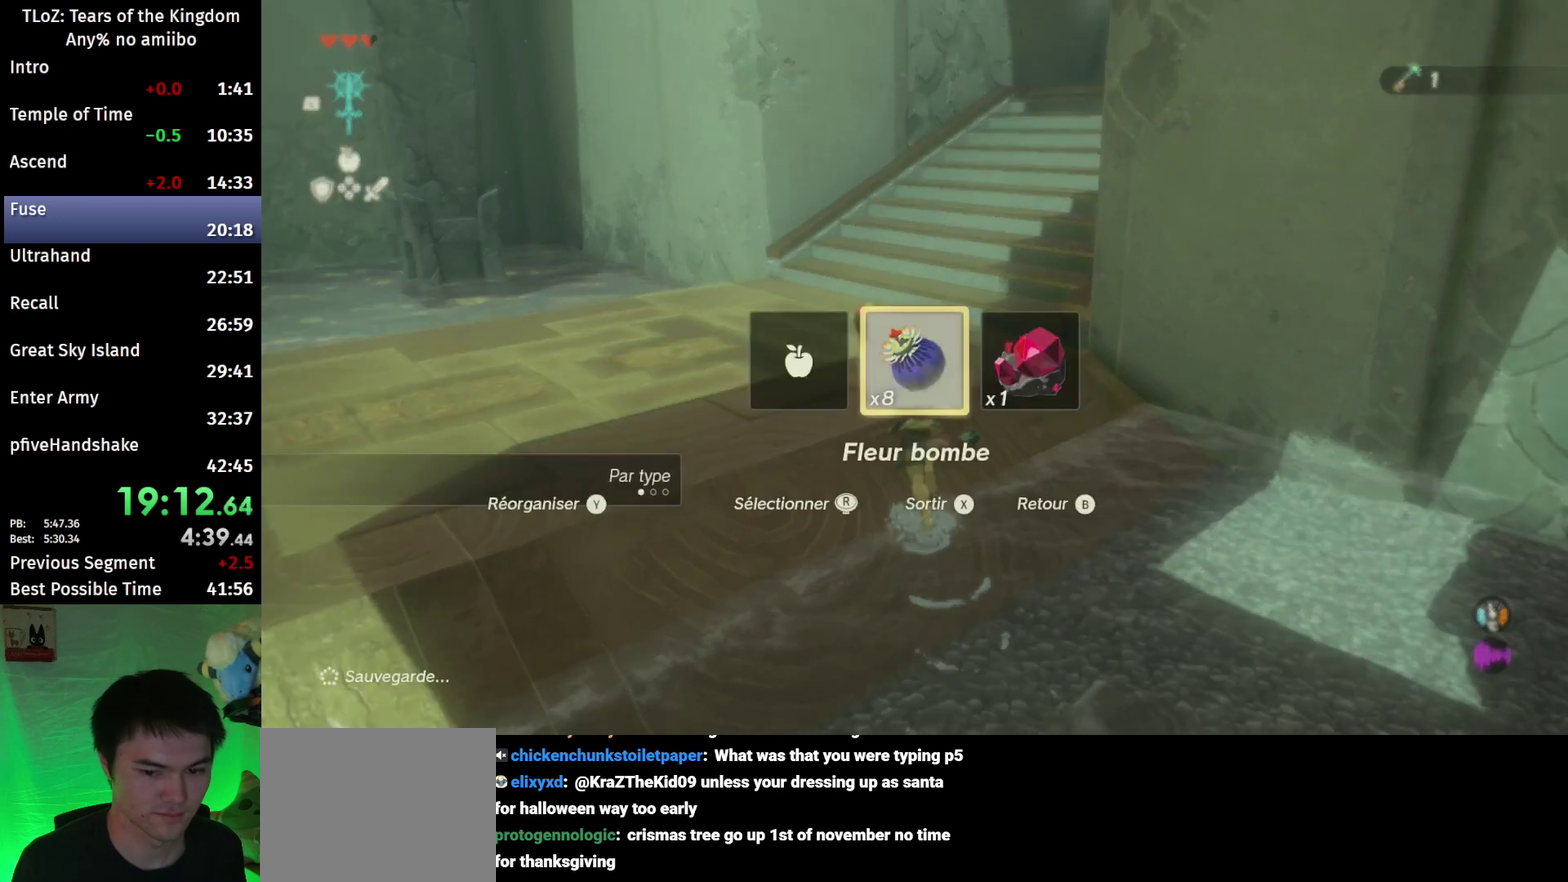
{"buttons": ["L2"], "left_stick": "up", "right_stick": "center", "events": [[33, "B", "up"], [233, "L1", "down"], [333, "L1", "up"], [500, "L2", "down"]]}
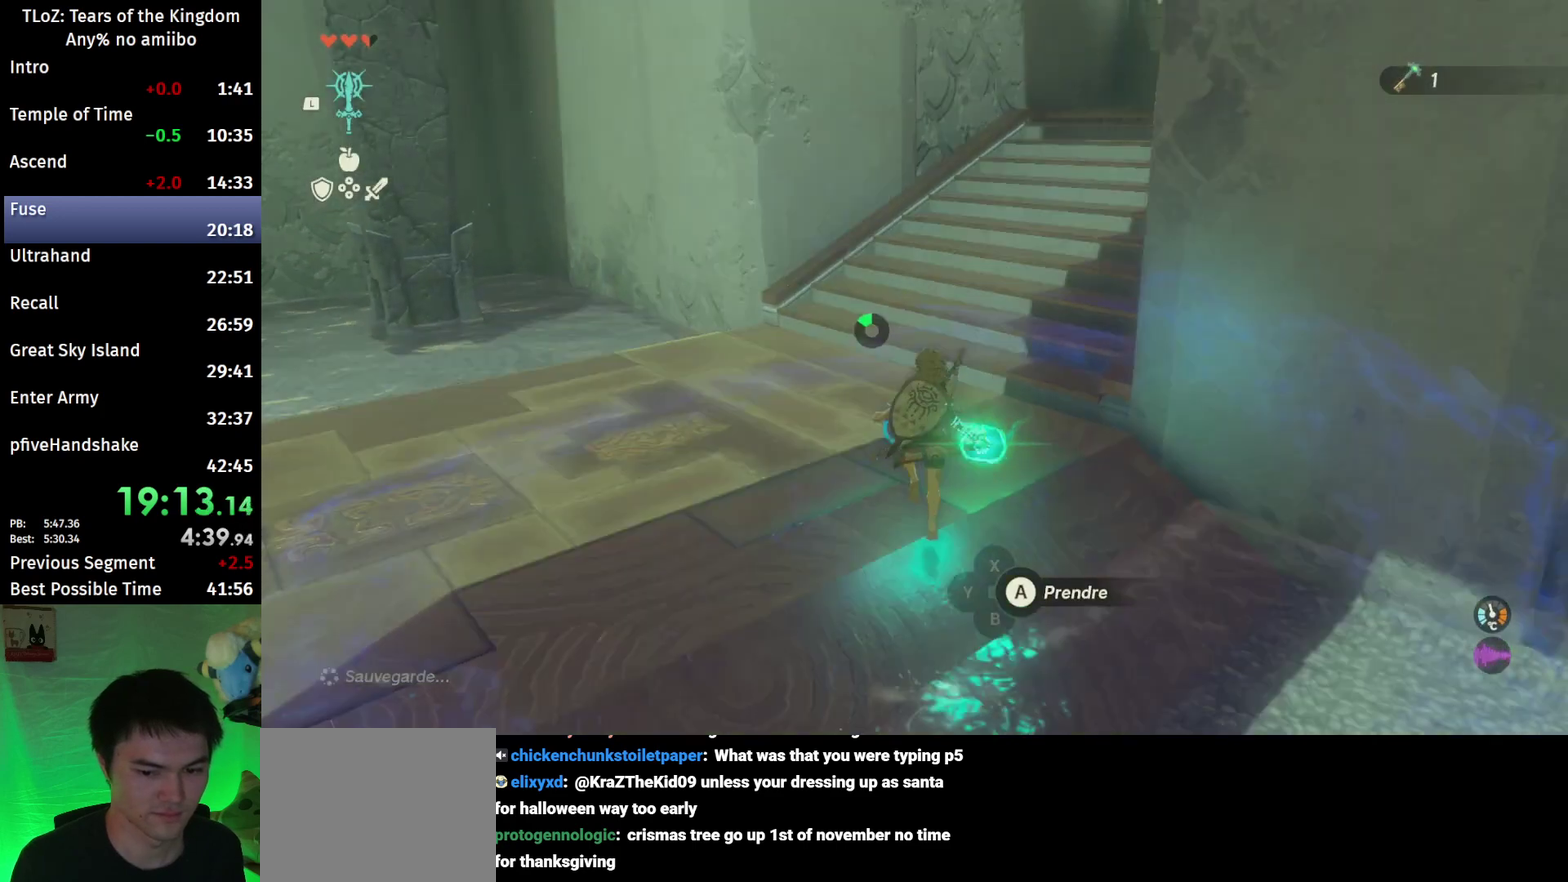
{"buttons": [], "left_stick": "up", "right_stick": "center", "events": [[33, "right_stick", "down-right"], [133, "L2", "up"], [333, "right_stick", "right"], [400, "right_stick", "center"]]}
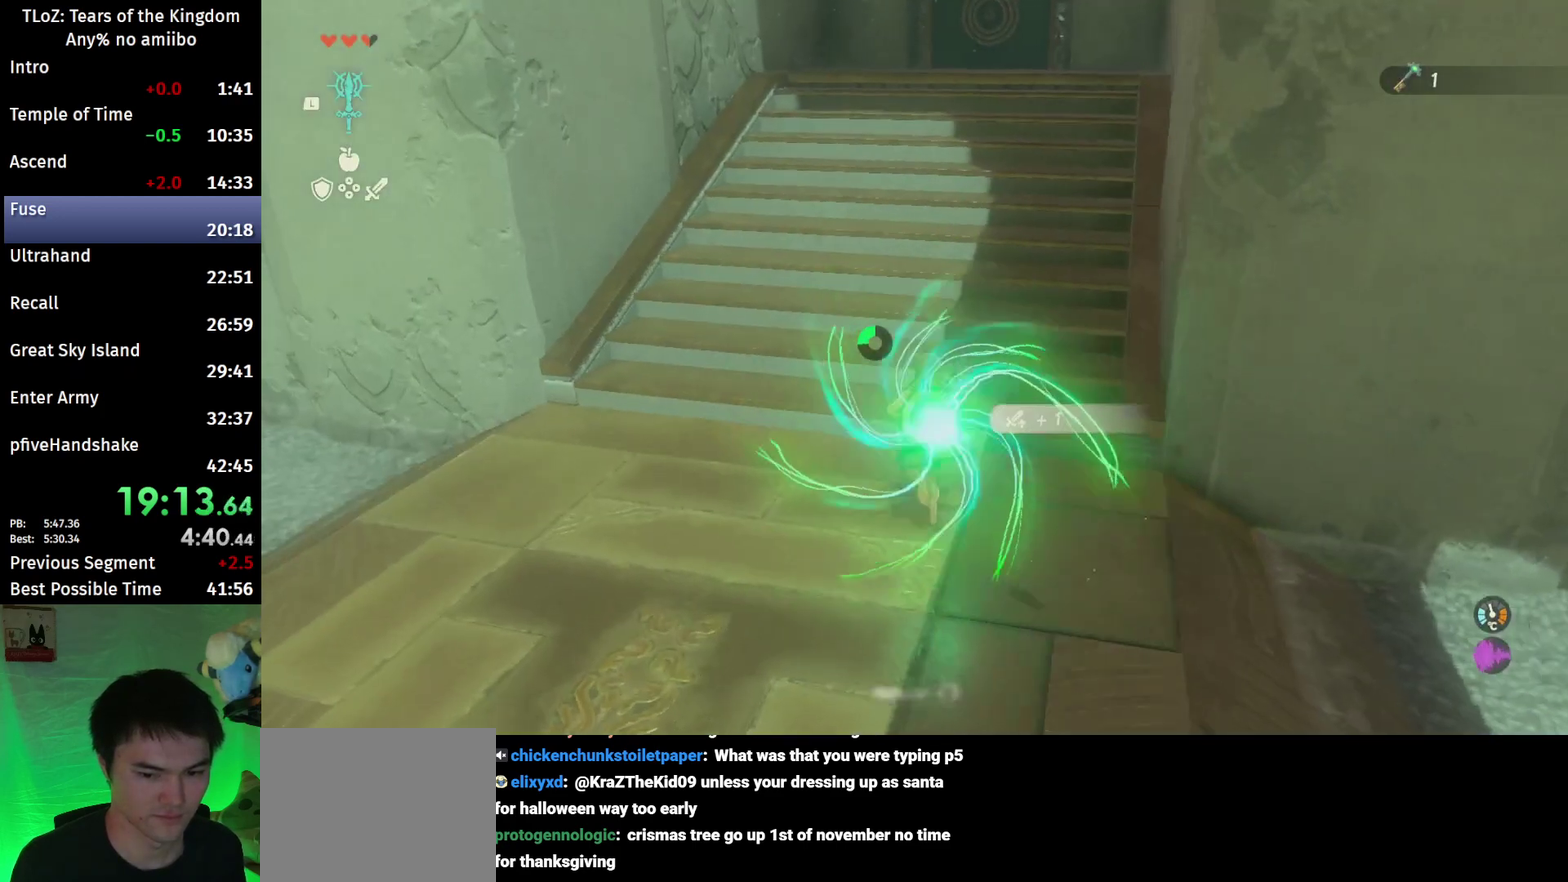
{"buttons": [], "left_stick": "up", "right_stick": "center", "events": [[33, "B", "down"], [33, "R1", "down"], [133, "B", "up"], [133, "R1", "up"], [200, "B", "down"], [300, "B", "up"]]}
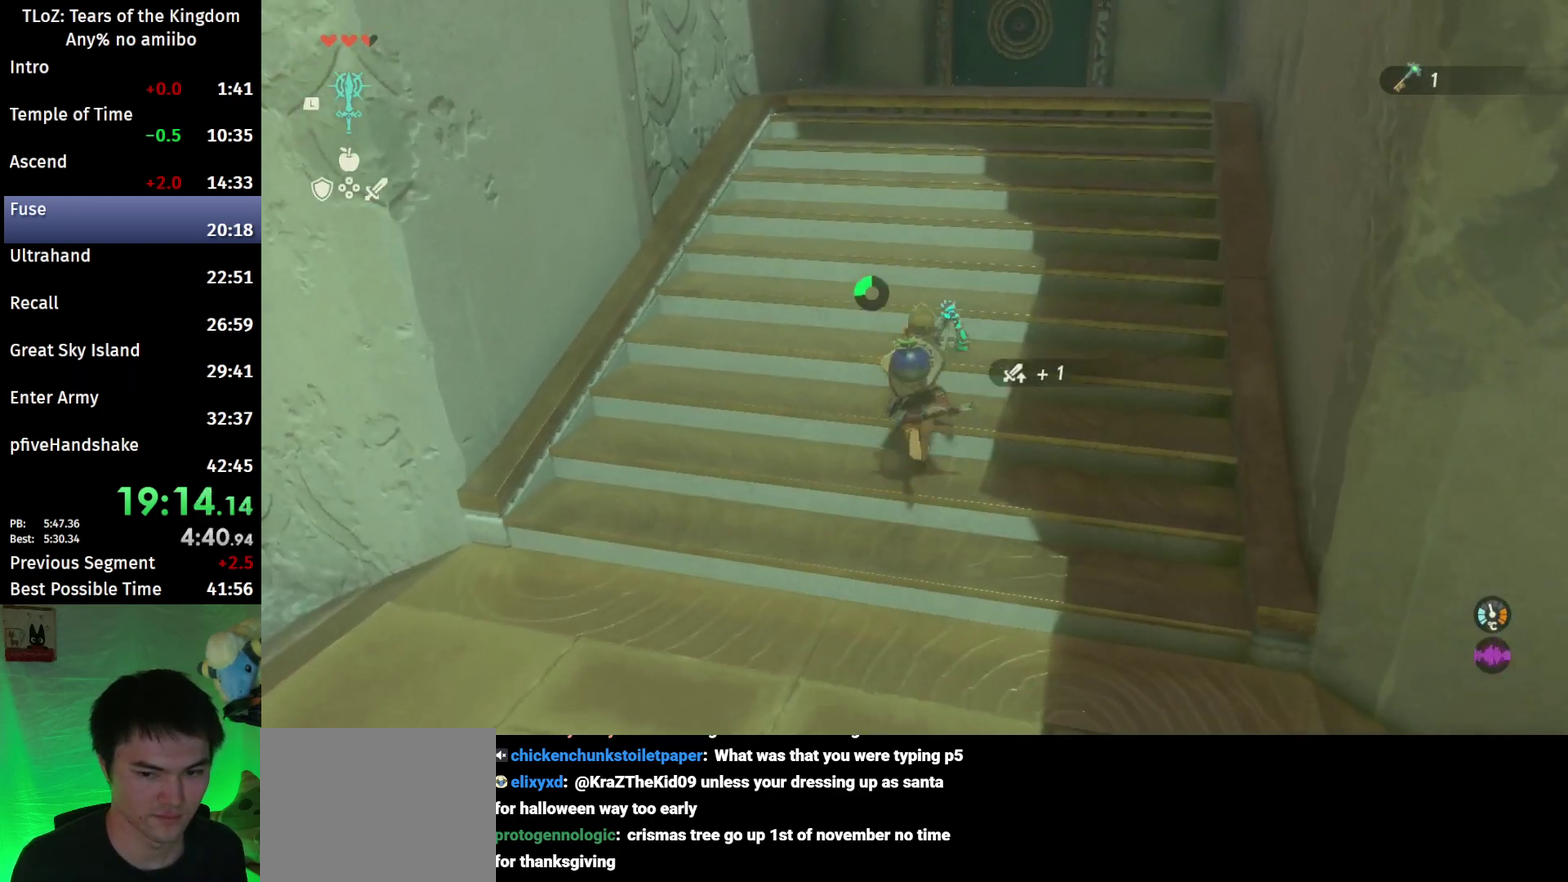
{"buttons": ["B"], "left_stick": "up", "right_stick": "center", "events": [[133, "B", "down"], [133, "R1", "down"], [200, "B", "up"], [200, "R1", "up"], [267, "B", "down"]]}
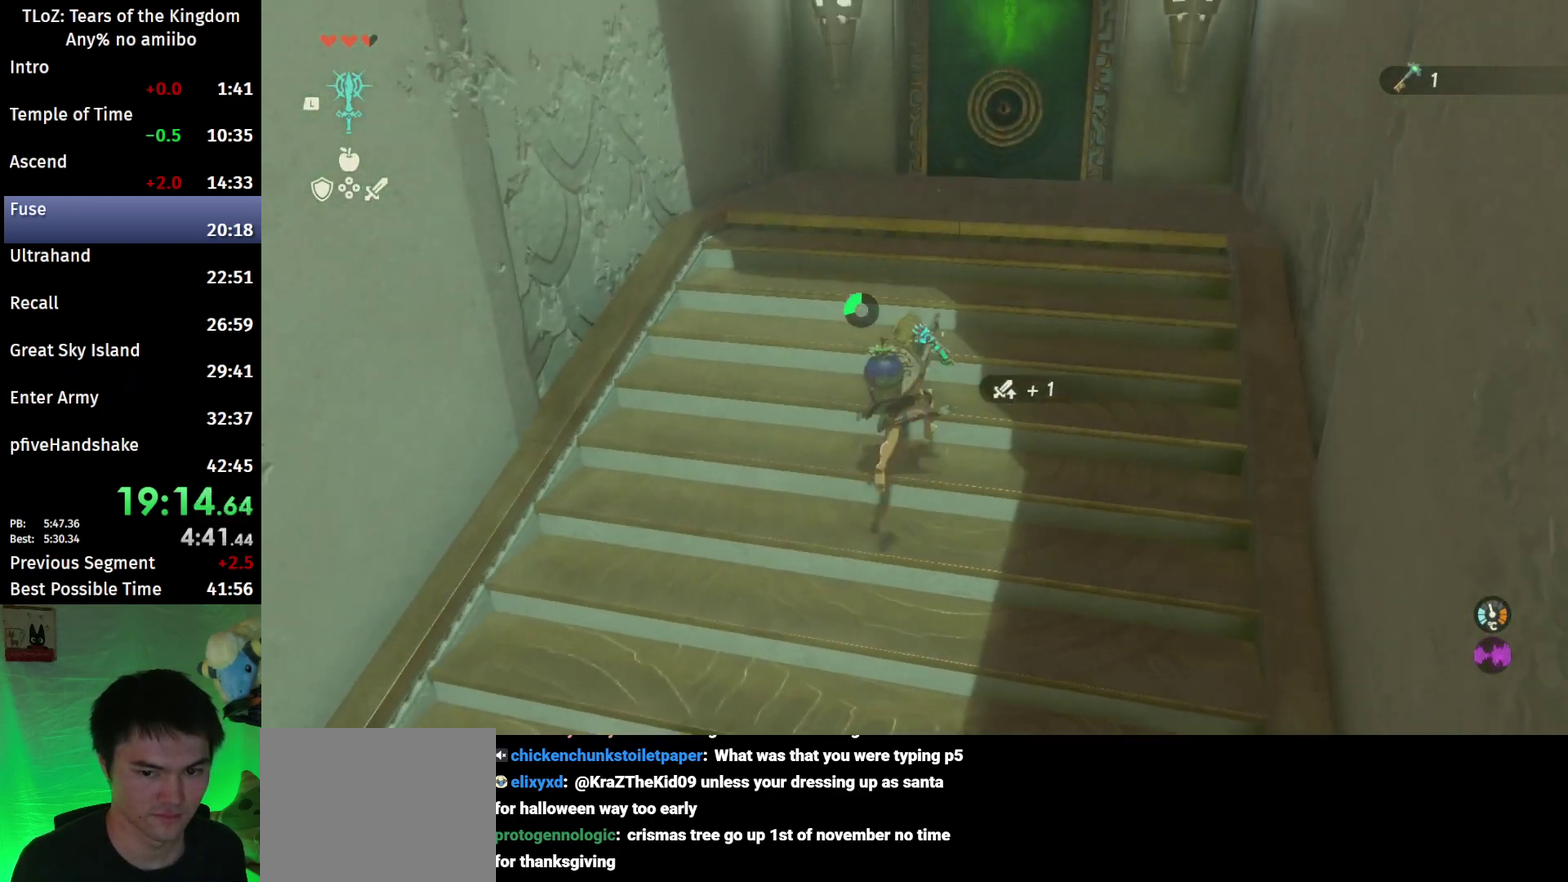
{"buttons": ["B"], "left_stick": "up", "right_stick": "center", "events": [[200, "right_stick", "down"], [400, "right_stick", "center"]]}
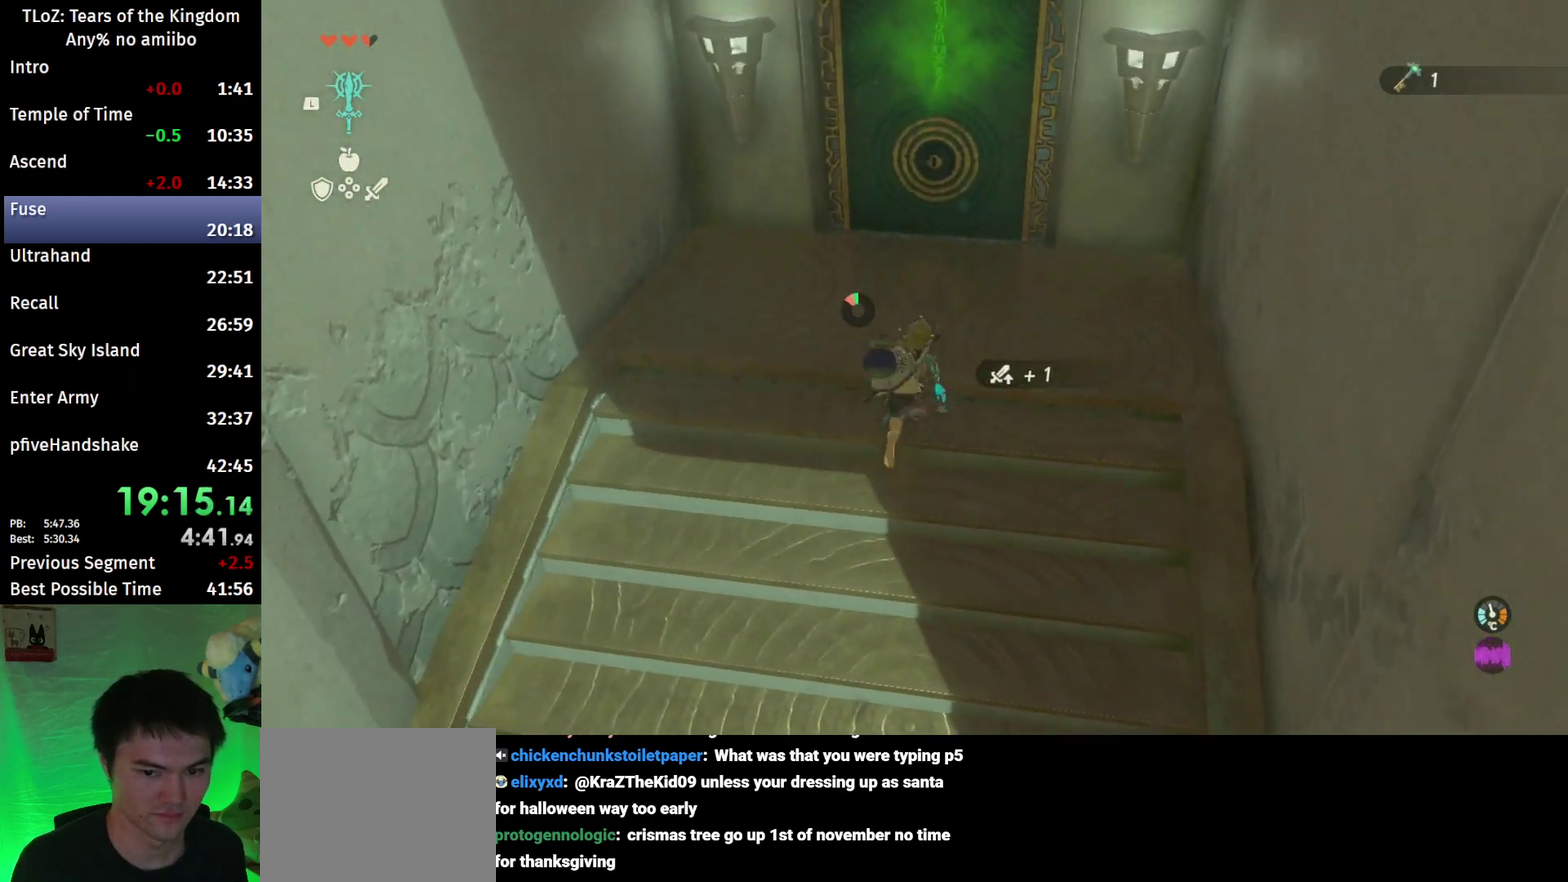
{"buttons": [], "left_stick": "up", "right_stick": "center", "events": [[233, "B", "up"]]}
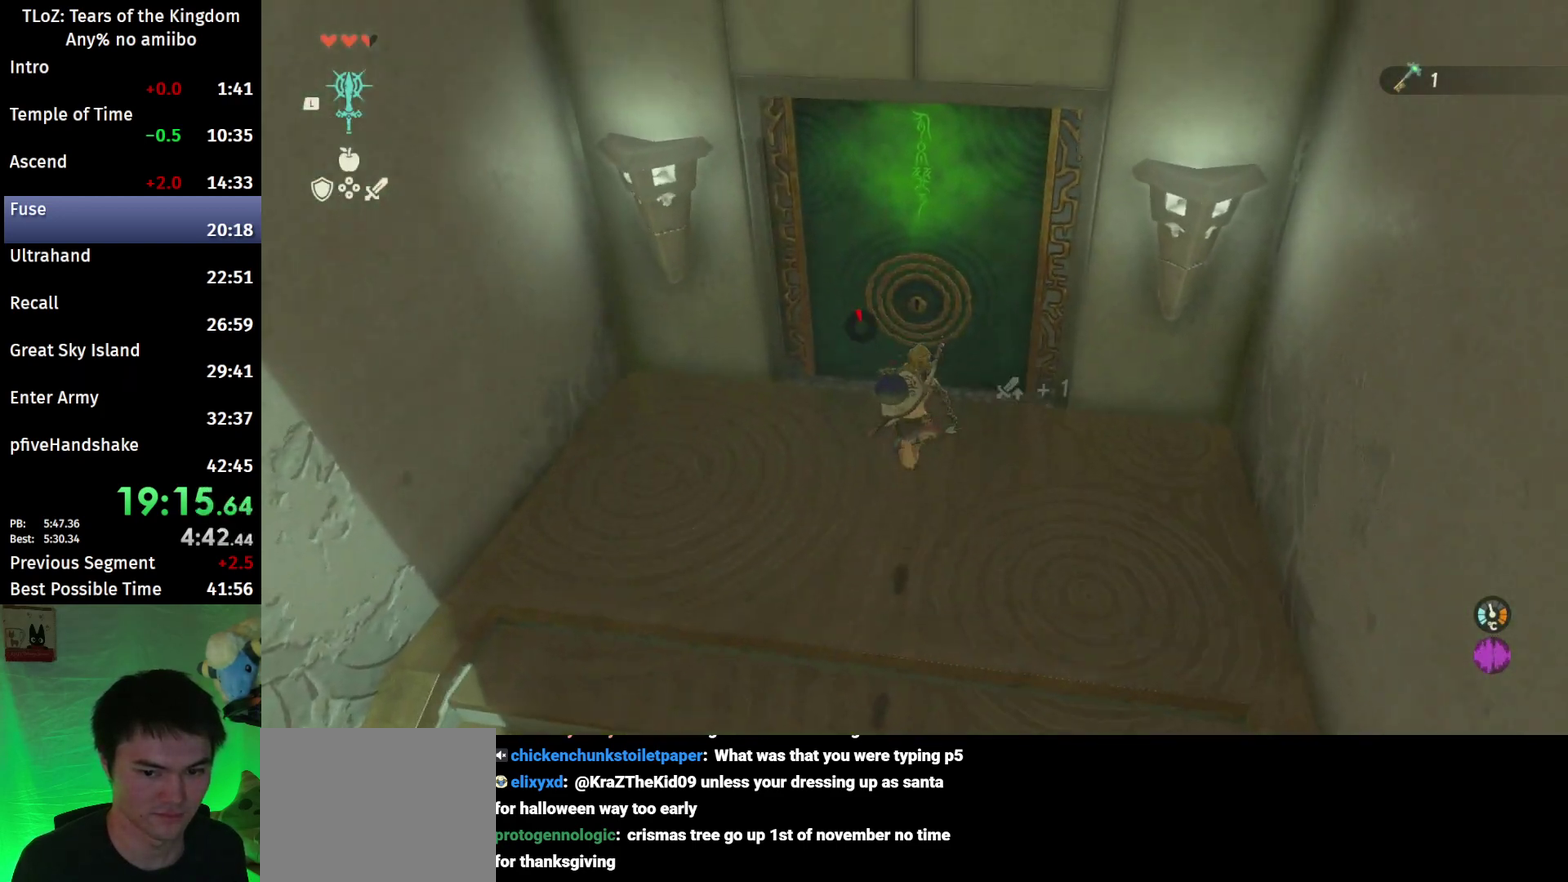
{"buttons": [], "left_stick": "center", "right_stick": "center", "events": [[67, "left_stick", "center"], [133, "A", "down"], [233, "A", "up"], [333, "START", "down"], [467, "START", "up"]]}
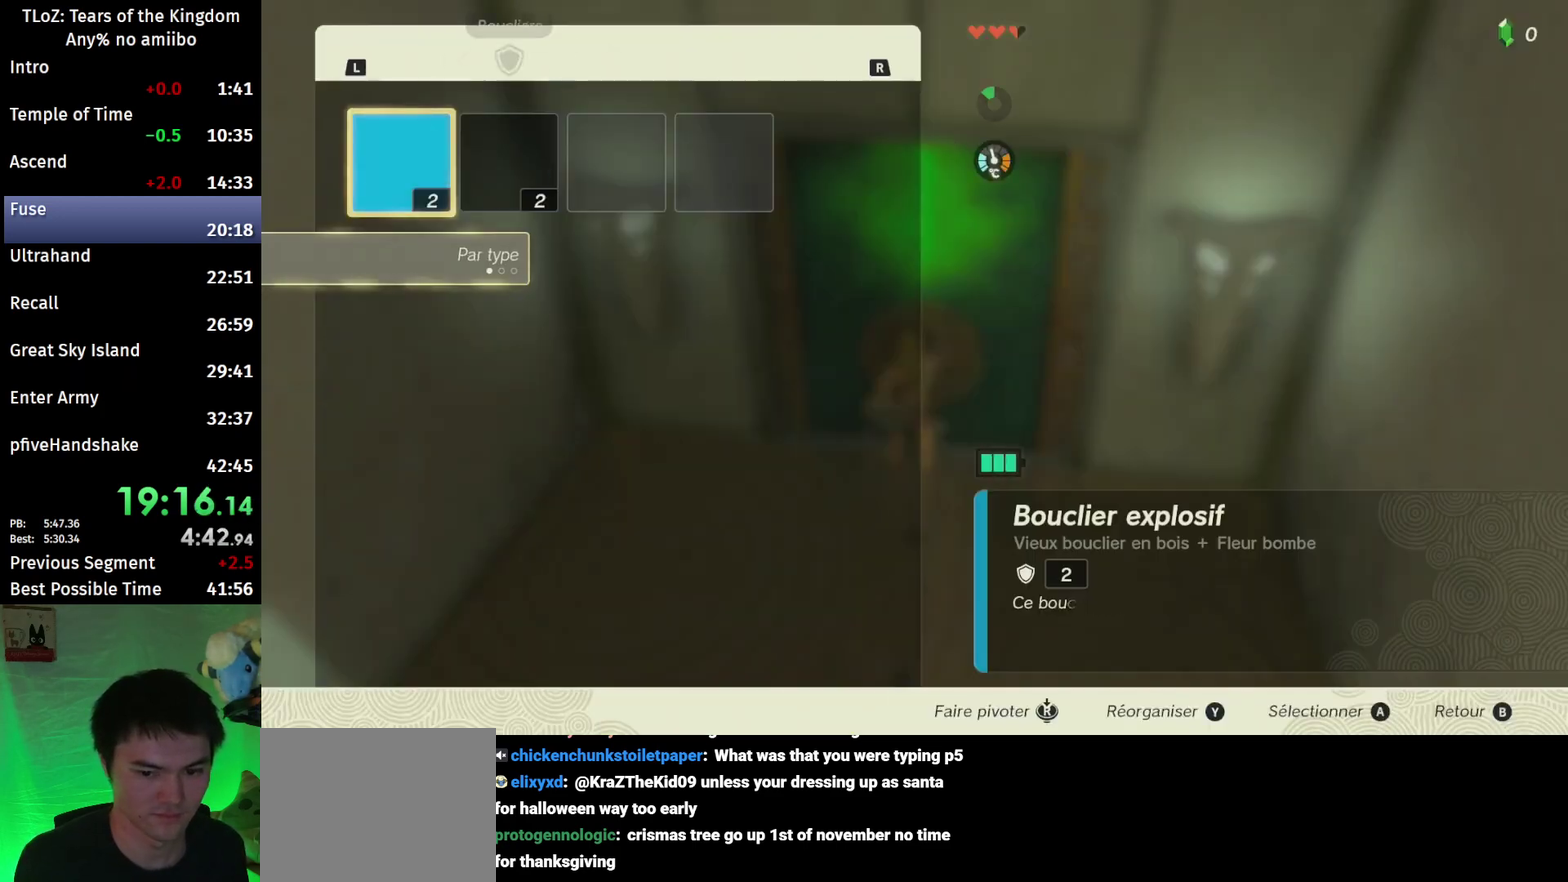
{"buttons": [], "left_stick": "center", "right_stick": "center", "events": [[200, "R1", "down"], [300, "R1", "up"]]}
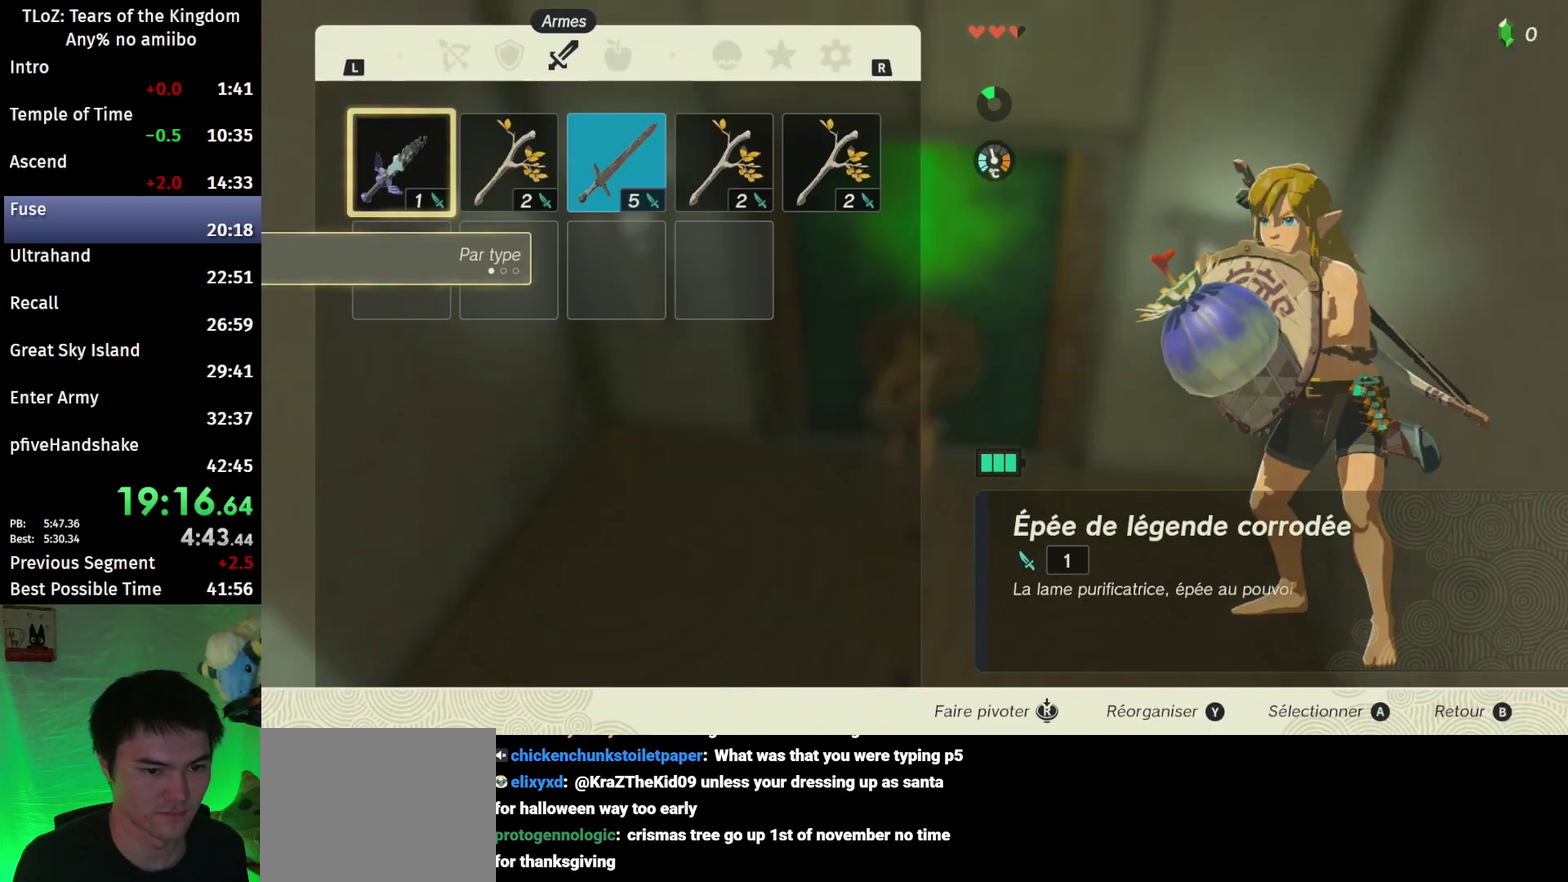
{"buttons": ["A"], "left_stick": "center", "right_stick": "center", "events": [[67, "left_stick", "right"], [167, "left_stick", "center"], [200, "A", "down"], [300, "left_stick", "down"], [333, "A", "up"], [433, "left_stick", "center"], [467, "A", "down"]]}
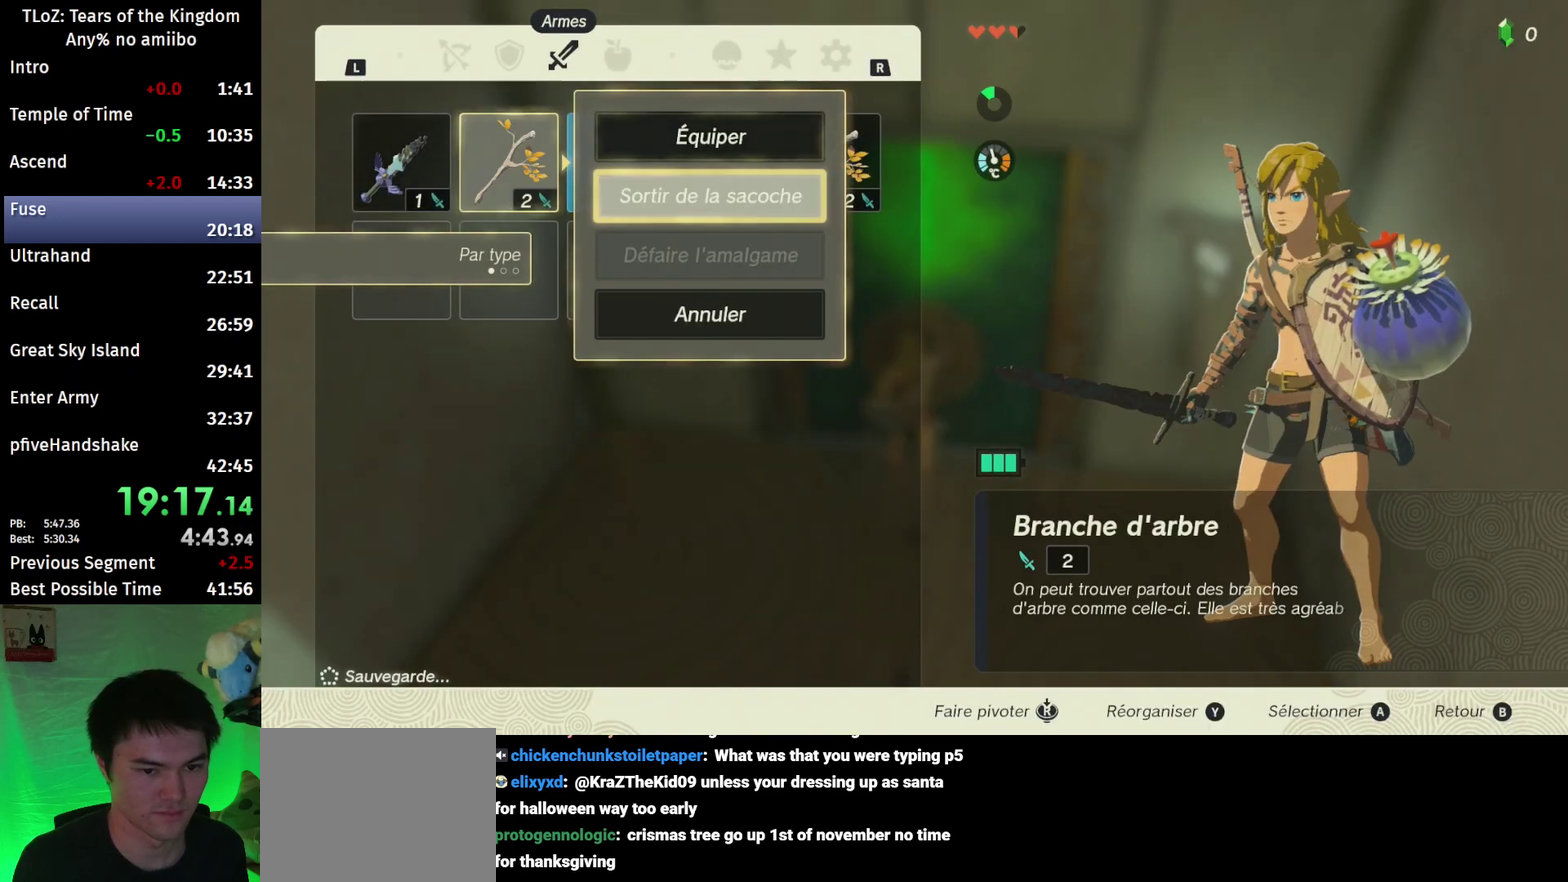
{"buttons": [], "left_stick": "down", "right_stick": "center", "events": [[67, "A", "up"], [100, "left_stick", "right"], [233, "left_stick", "center"], [300, "left_stick", "right"], [367, "A", "down"], [400, "left_stick", "center"], [500, "A", "up"], [500, "left_stick", "down"]]}
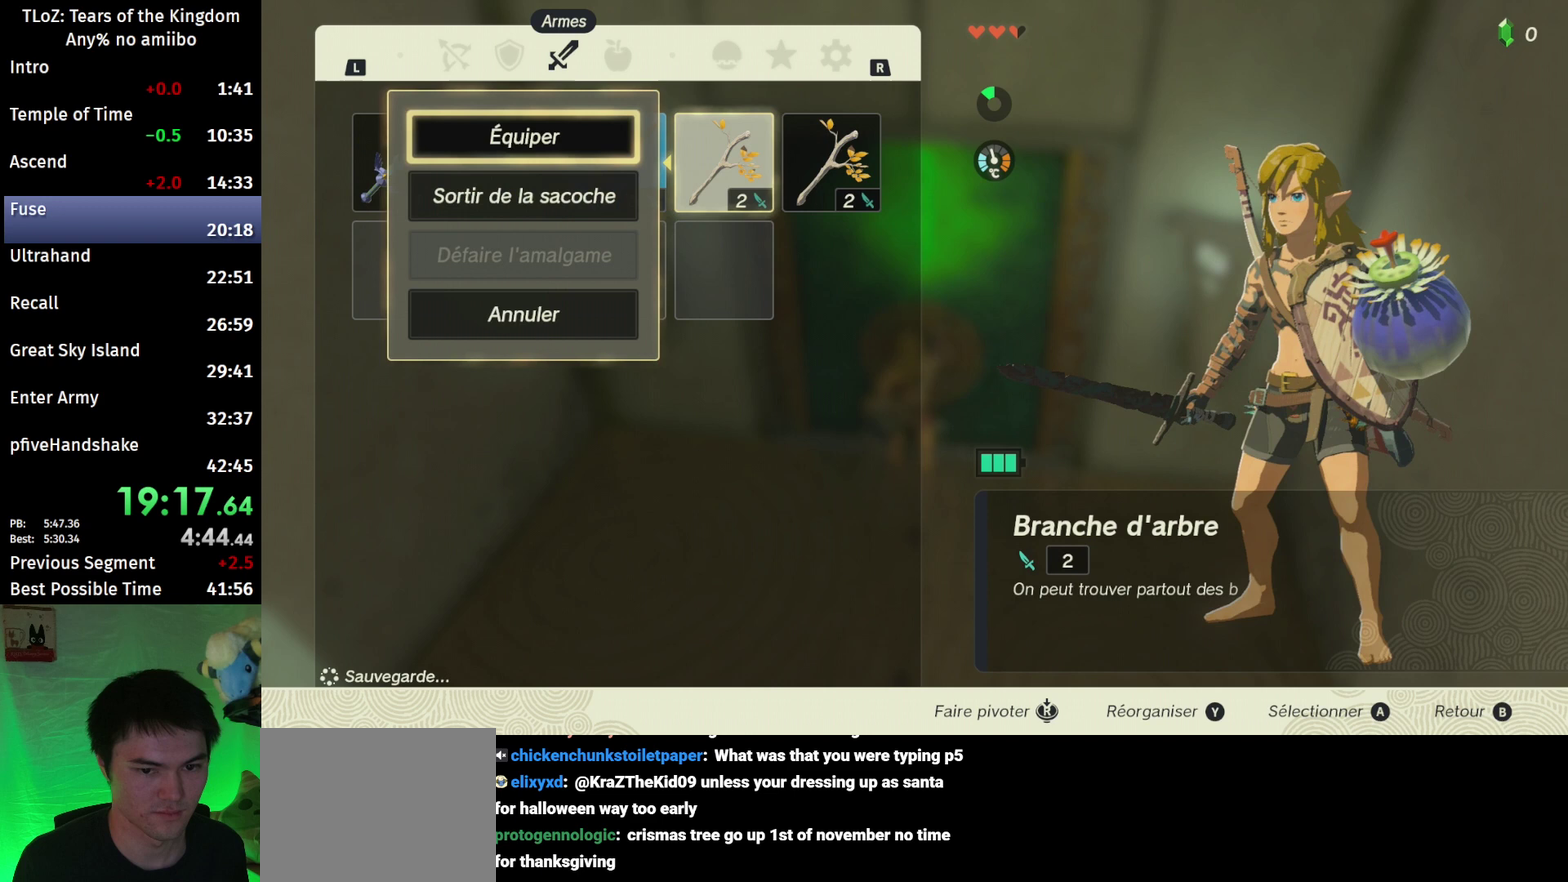
{"buttons": [], "left_stick": "down", "right_stick": "center", "events": [[100, "A", "down"], [133, "left_stick", "center"], [200, "A", "up"], [267, "left_stick", "left"], [367, "A", "down"], [433, "left_stick", "center"], [500, "A", "up"], [500, "left_stick", "down"]]}
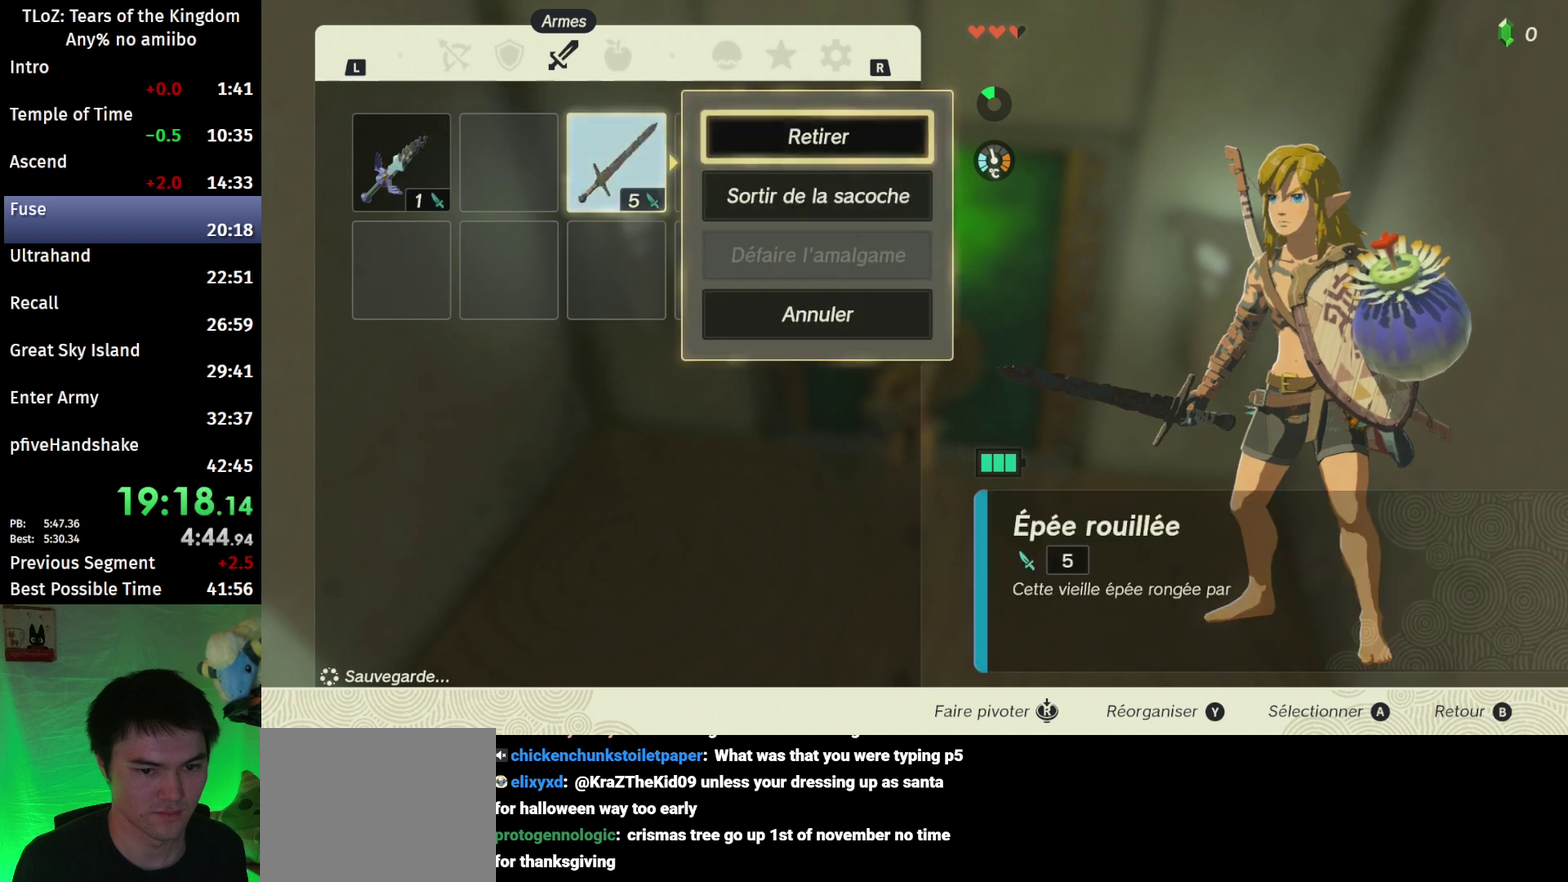
{"buttons": ["A"], "left_stick": "right", "right_stick": "center", "events": [[100, "A", "down"], [133, "left_stick", "center"], [233, "A", "up"], [267, "left_stick", "right"], [367, "left_stick", "center"], [433, "left_stick", "right"], [500, "A", "down"]]}
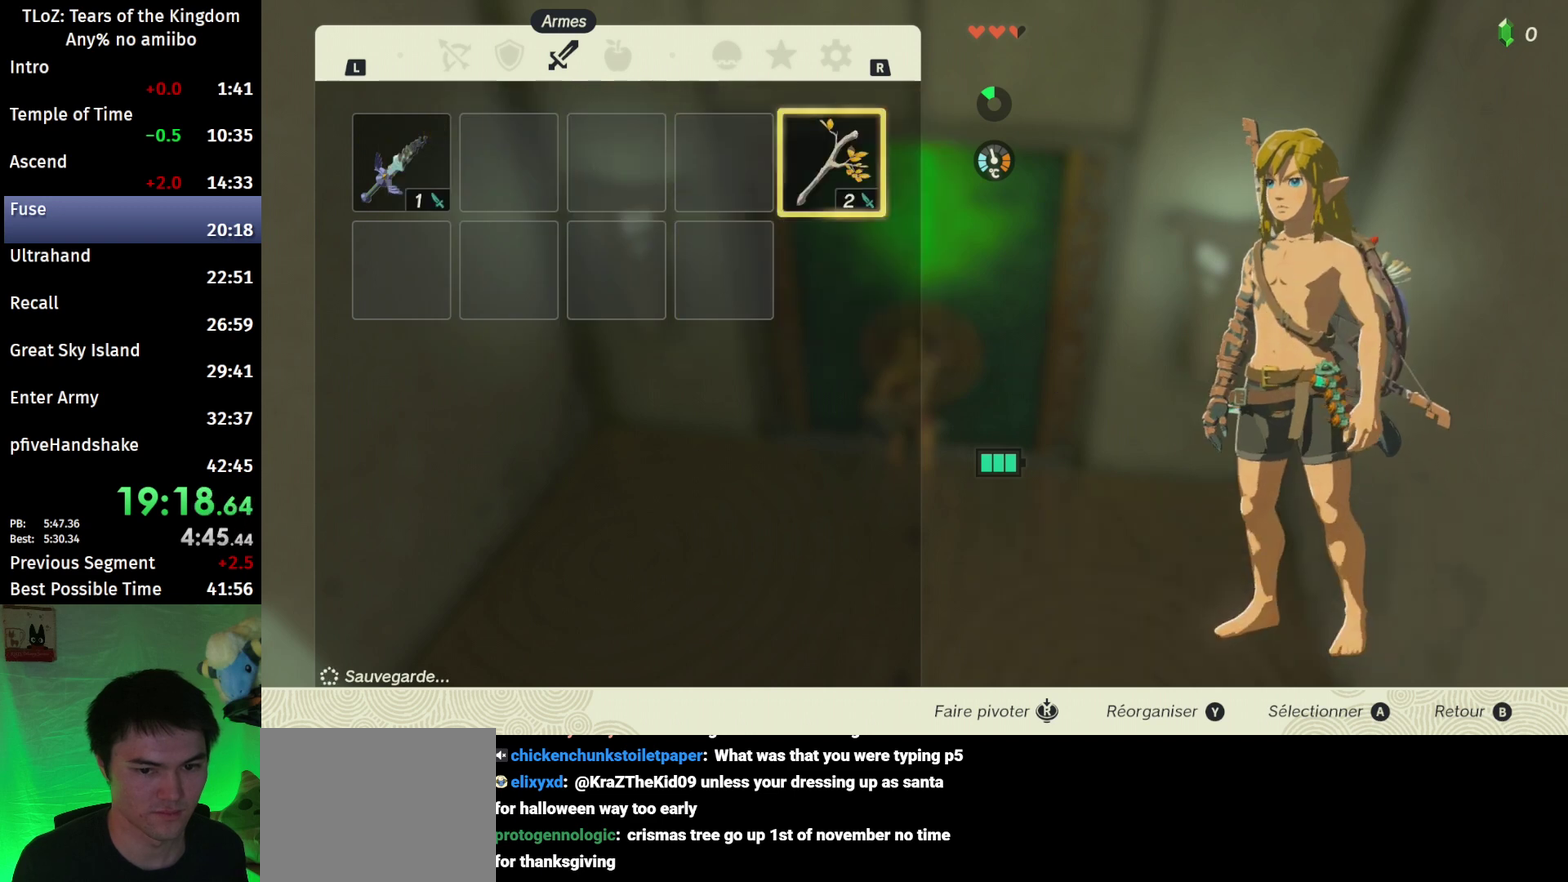
{"buttons": [], "left_stick": "center", "right_stick": "center", "events": [[33, "left_stick", "center"], [100, "A", "up"], [167, "A", "down"], [233, "A", "up"]]}
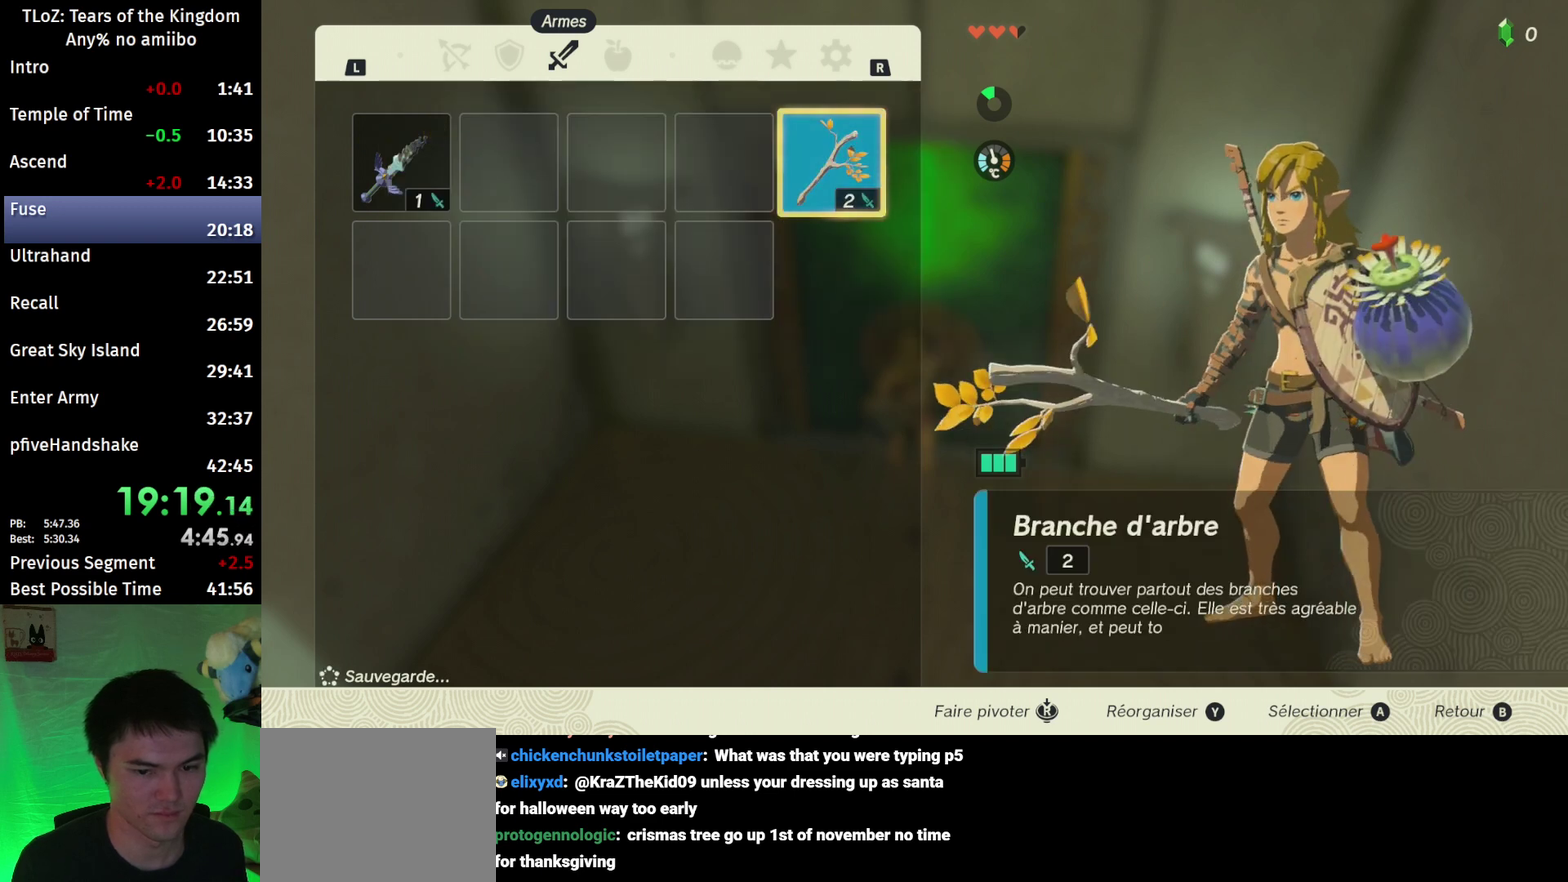
{"buttons": [], "left_stick": "left", "right_stick": "center", "events": [[267, "L1", "down"], [367, "L1", "up"], [467, "left_stick", "left"]]}
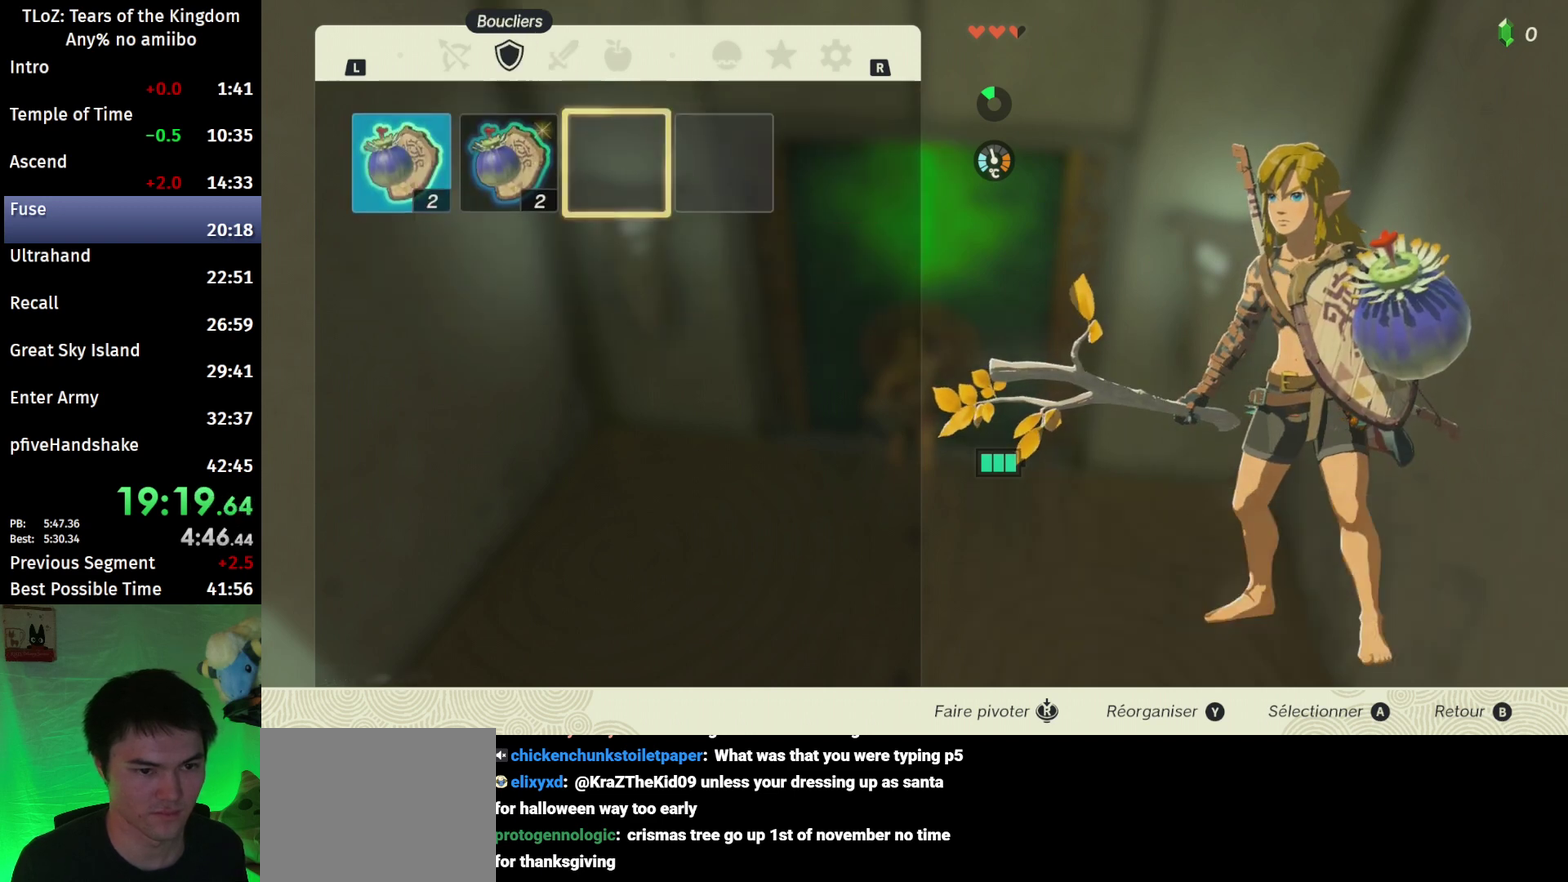
{"buttons": ["A"], "left_stick": "center", "right_stick": "center", "events": [[233, "left_stick", "center"], [333, "left_stick", "left"], [400, "left_stick", "center"], [500, "A", "down"]]}
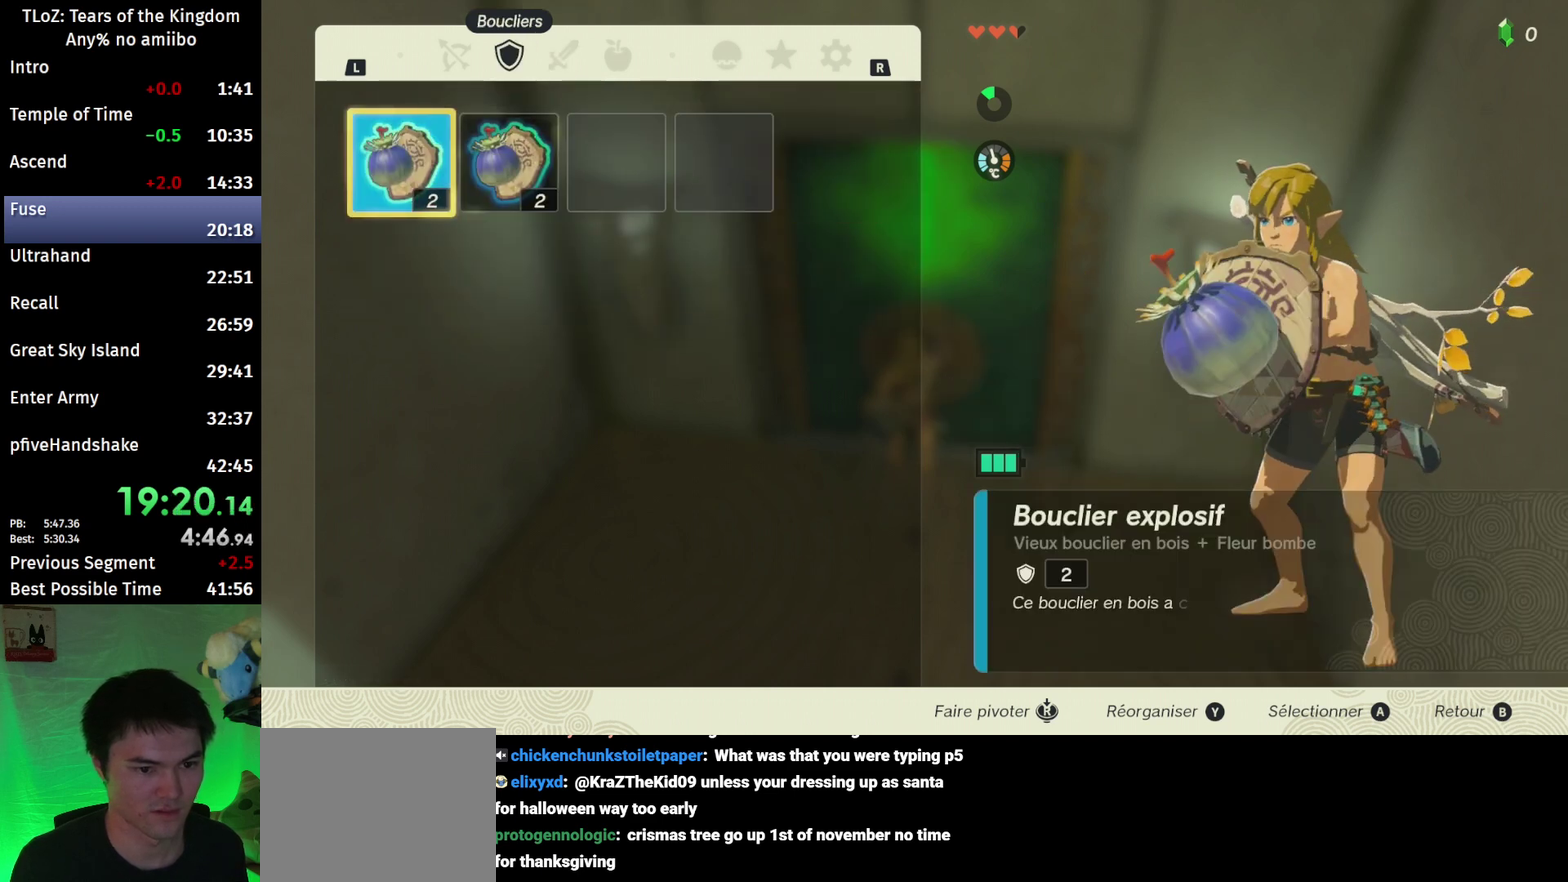
{"buttons": ["A"], "left_stick": "center", "right_stick": "center", "events": [[100, "A", "up"], [100, "left_stick", "down"], [233, "A", "down"], [233, "left_stick", "center"], [333, "A", "up"], [333, "left_stick", "right"], [433, "A", "down"], [500, "left_stick", "center"]]}
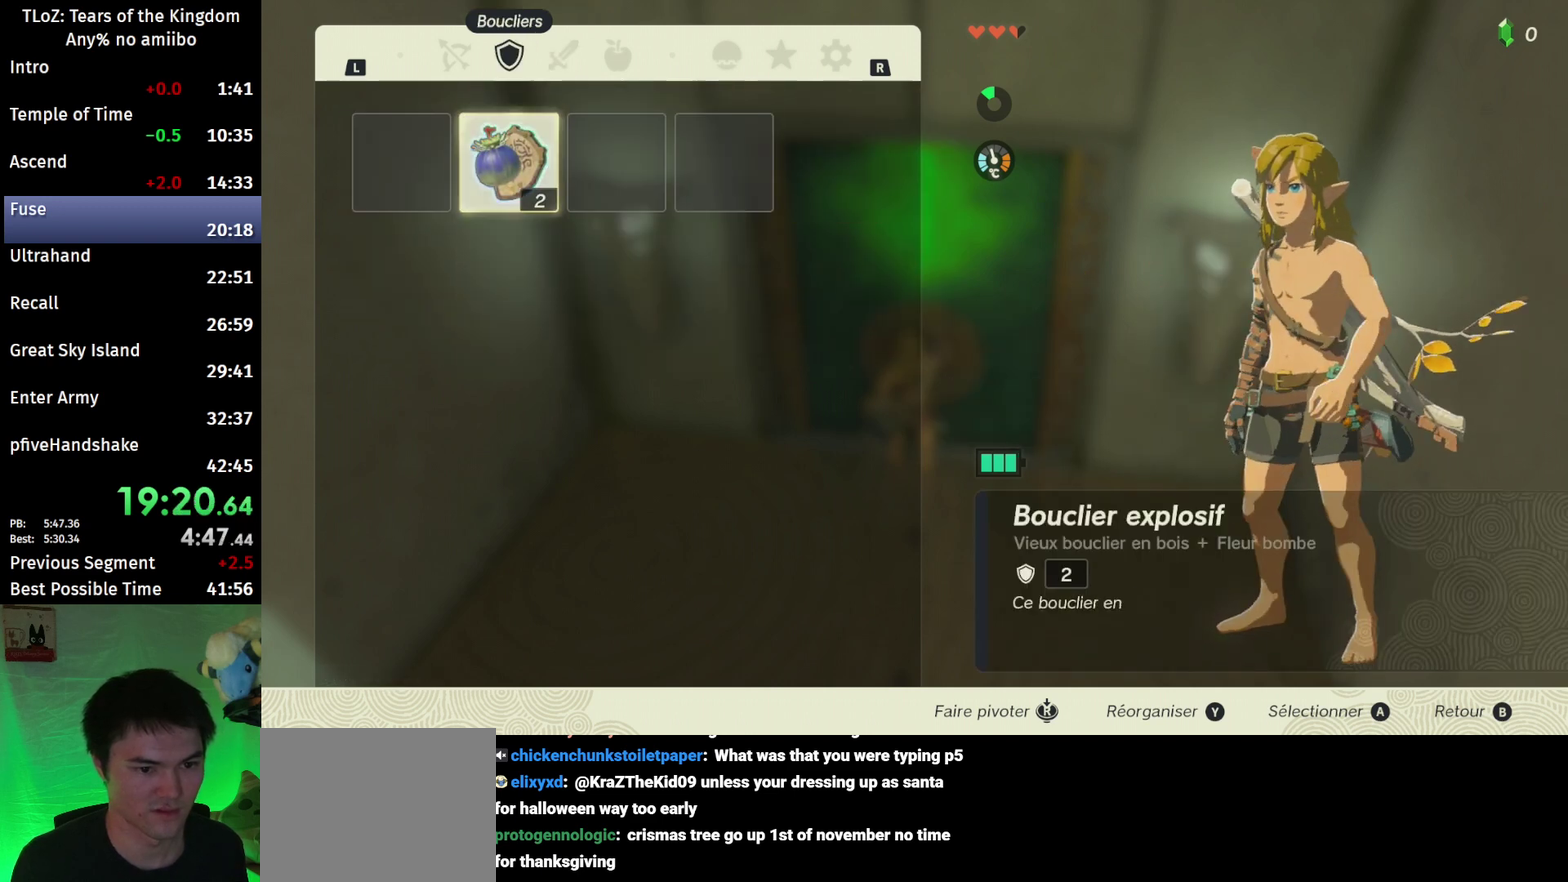
{"buttons": [], "left_stick": "left", "right_stick": "center", "events": [[33, "A", "up"], [100, "A", "down"], [200, "A", "up"], [300, "L1", "down"], [400, "L1", "up"], [467, "left_stick", "left"]]}
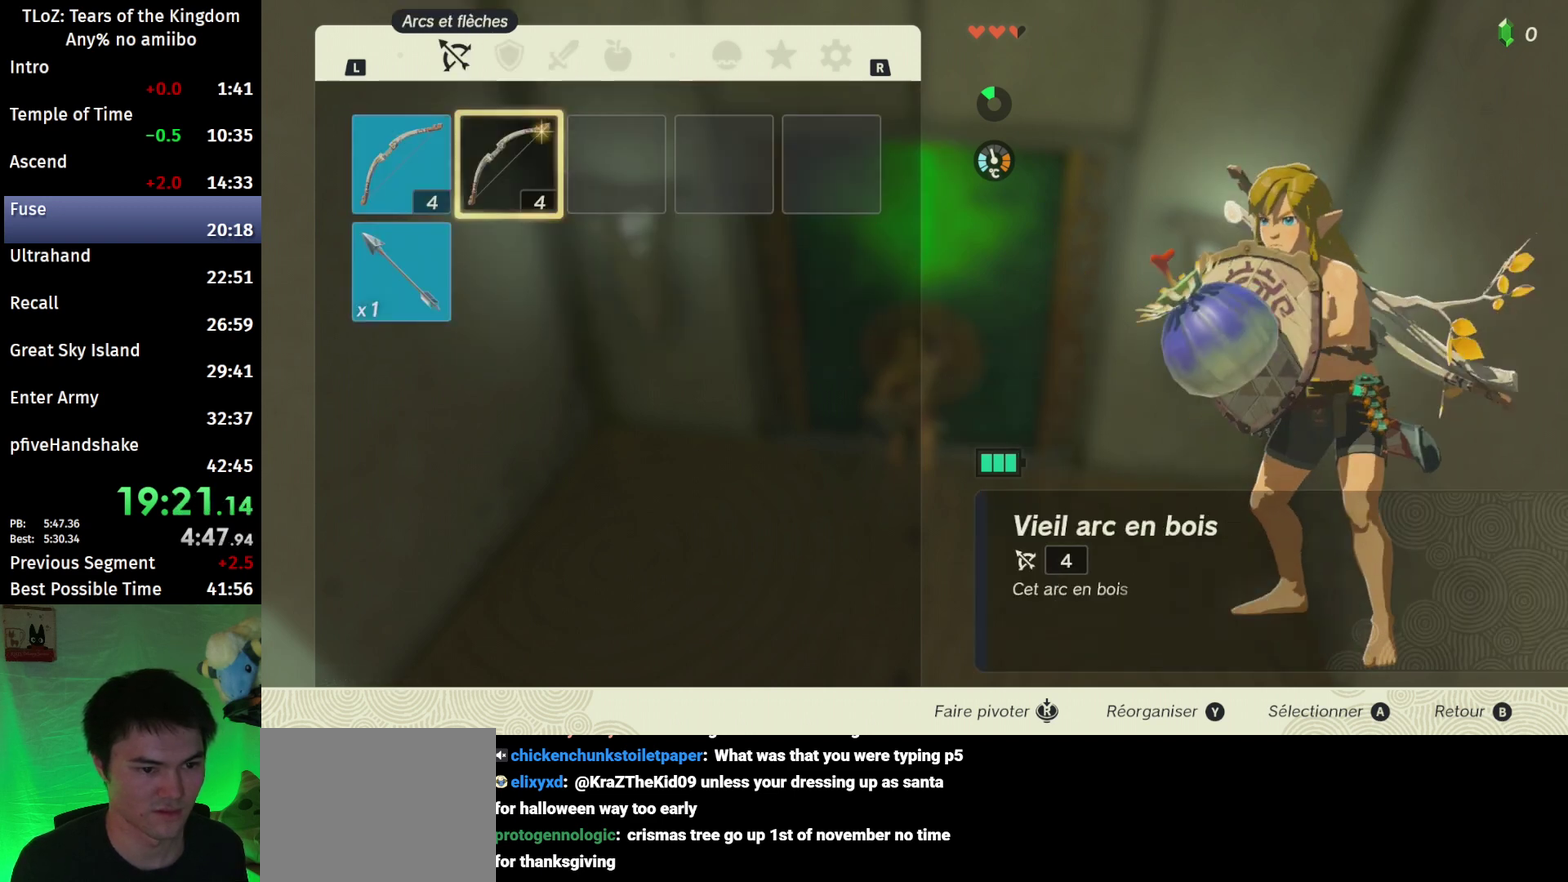
{"buttons": [], "left_stick": "right", "right_stick": "center", "events": [[100, "A", "down"], [133, "left_stick", "center"], [200, "A", "up"], [233, "left_stick", "down"], [333, "A", "down"], [333, "left_stick", "center"], [433, "A", "up"], [500, "left_stick", "right"]]}
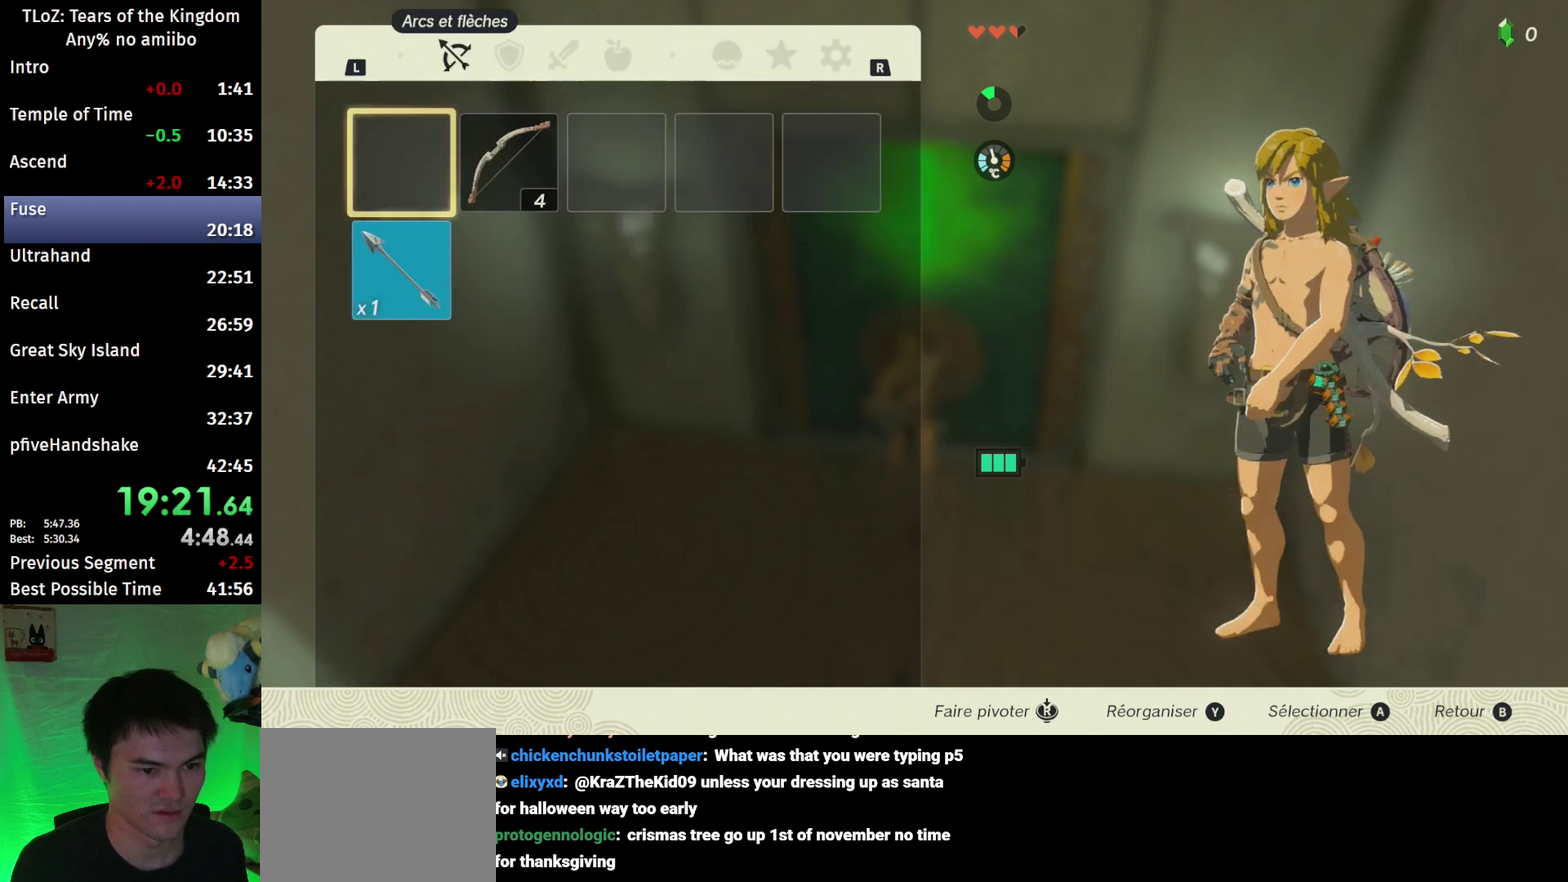
{"buttons": [], "left_stick": "center", "right_stick": "center", "events": [[100, "A", "down"], [167, "A", "up"], [167, "left_stick", "center"], [233, "A", "down"], [333, "A", "up"]]}
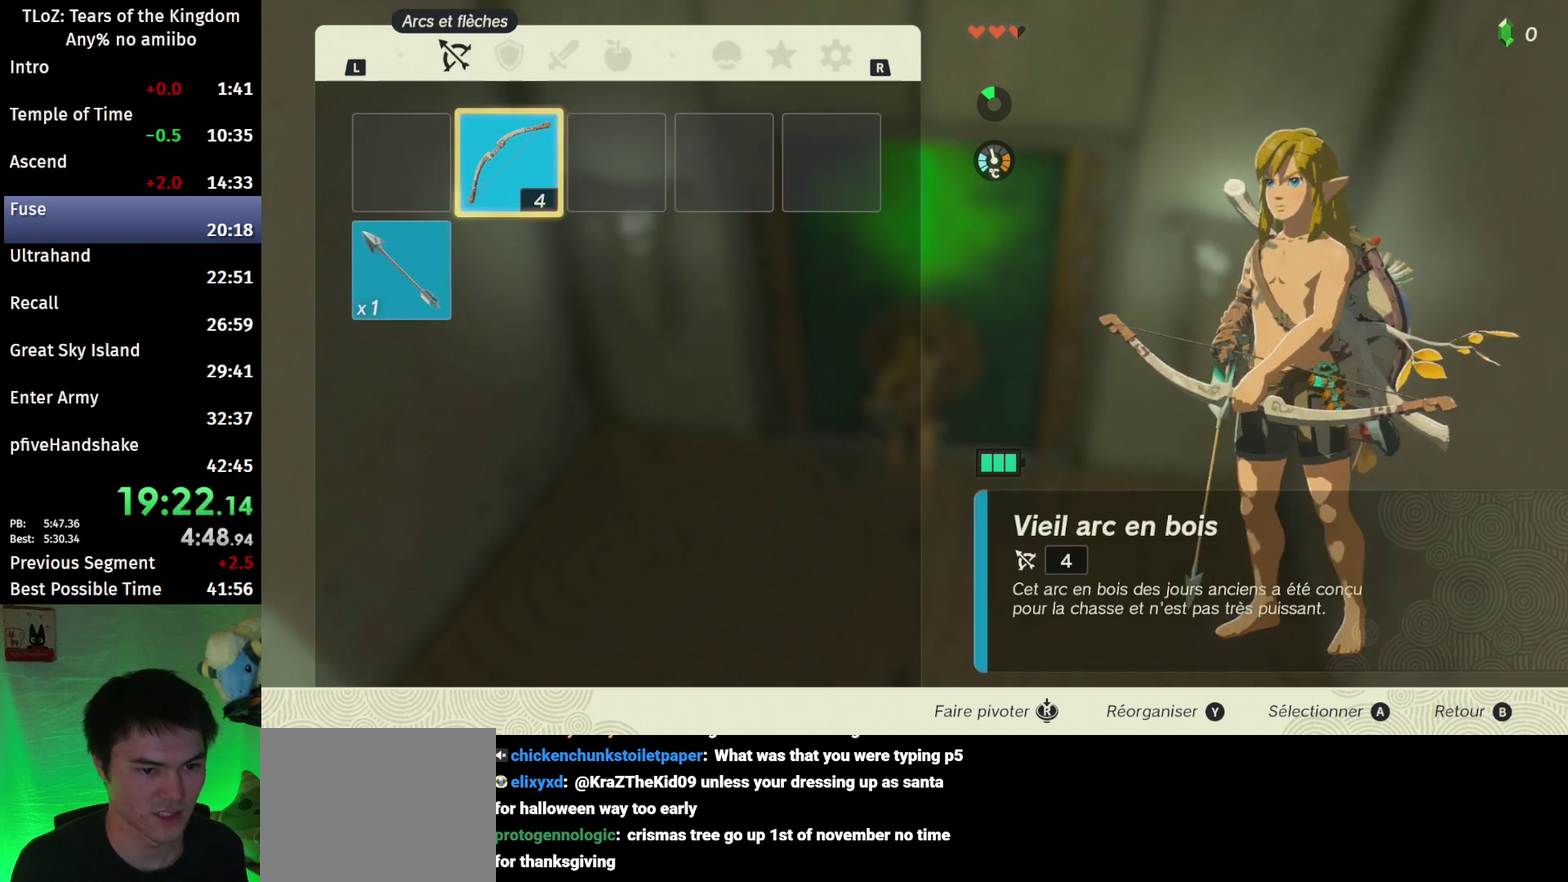
{"buttons": [], "left_stick": "left", "right_stick": "center", "events": [[200, "START", "down"], [267, "START", "up"], [333, "START", "down"], [433, "START", "up"], [500, "left_stick", "left"]]}
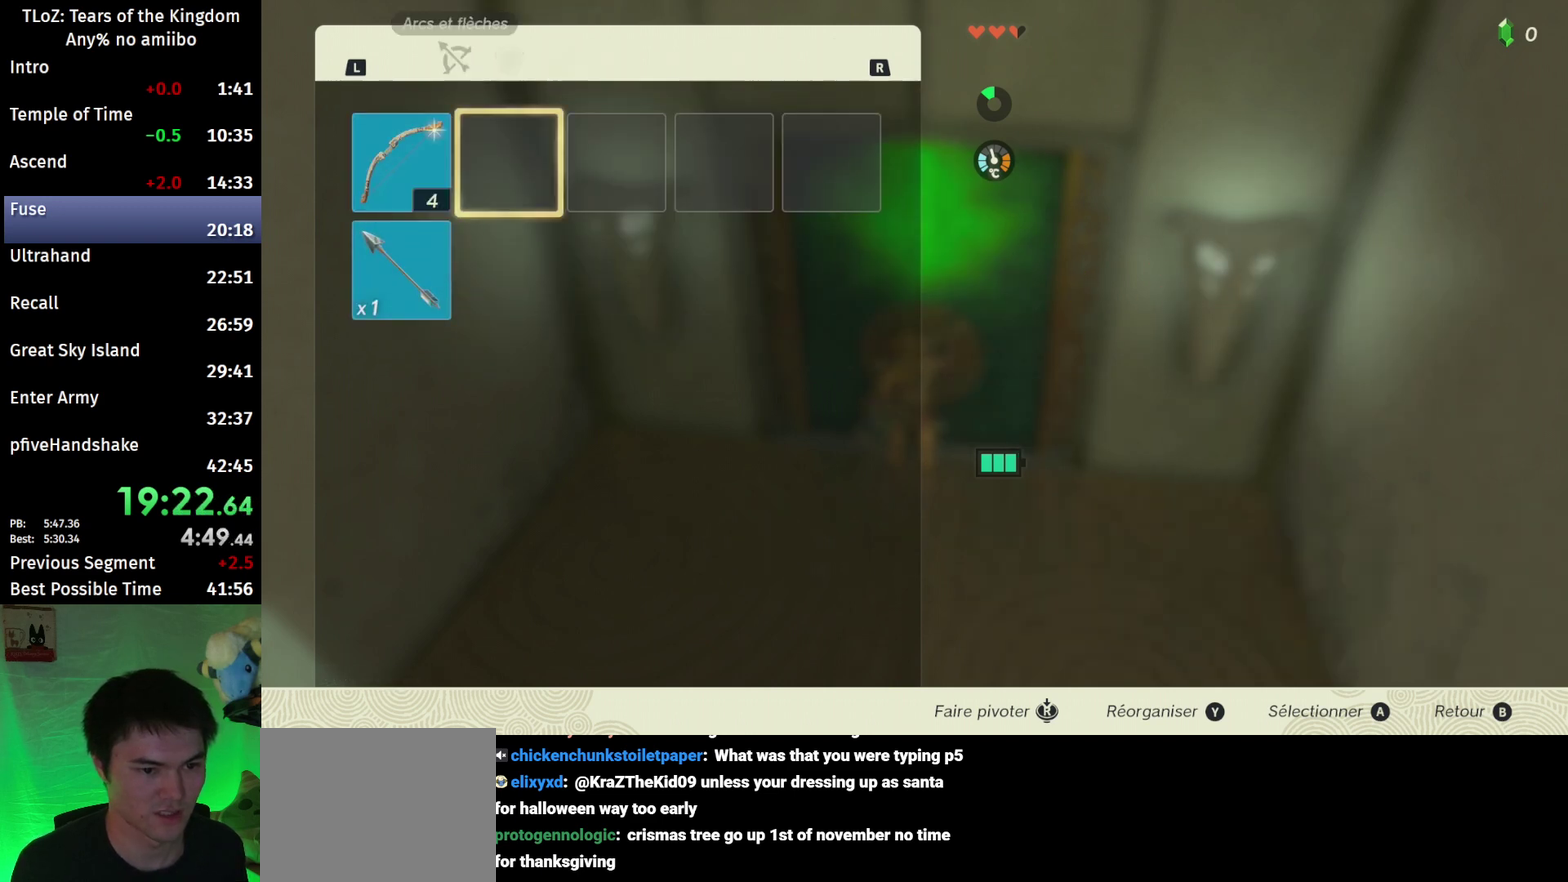
{"buttons": [], "left_stick": "center", "right_stick": "center", "events": [[133, "left_stick", "center"], [167, "A", "down"], [267, "A", "up"], [267, "left_stick", "down"], [367, "A", "down"], [433, "left_stick", "center"], [467, "A", "up"]]}
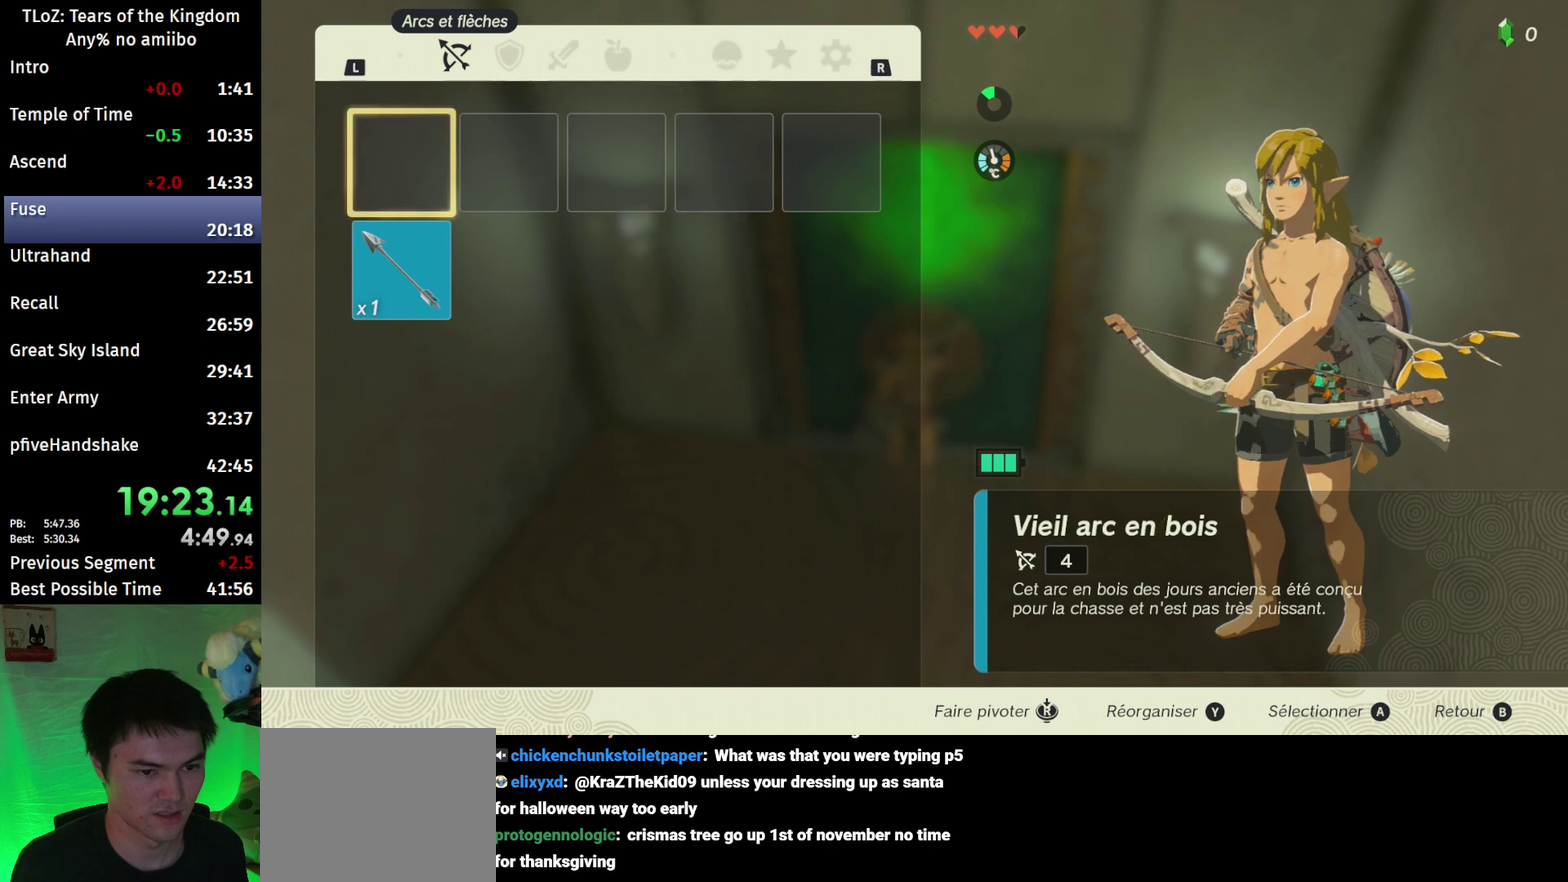
{"buttons": [], "left_stick": "center", "right_stick": "center", "events": [[67, "R1", "down"], [200, "R1", "up"], [400, "A", "down"], [500, "A", "up"]]}
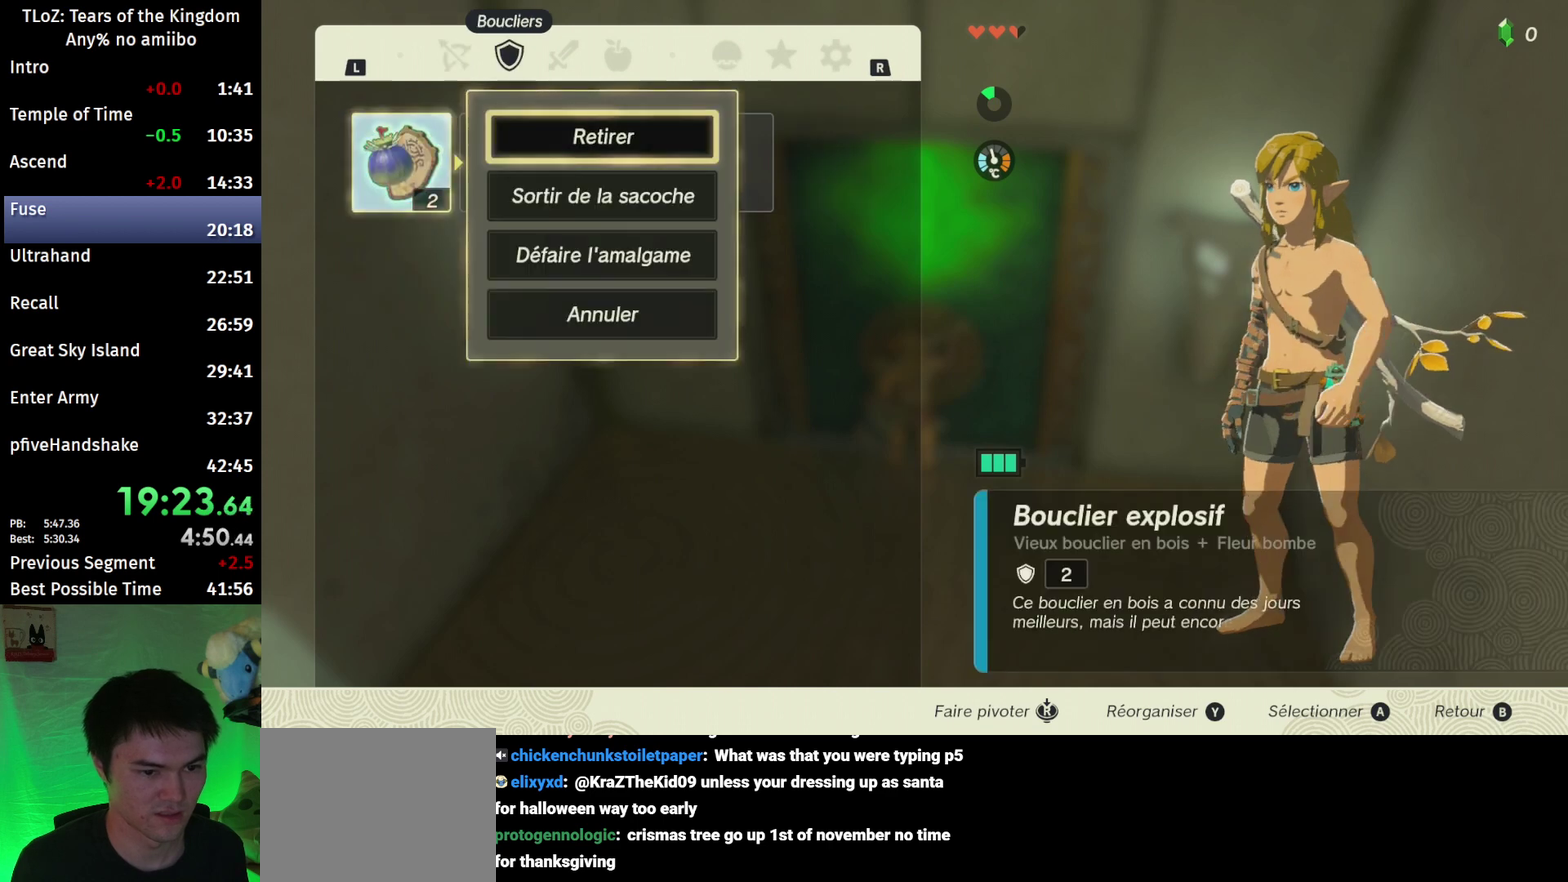
{"buttons": [], "left_stick": "right", "right_stick": "center", "events": [[33, "left_stick", "down"], [133, "A", "down"], [167, "left_stick", "center"], [233, "A", "up"], [333, "R1", "down"], [467, "R1", "up"], [467, "left_stick", "right"]]}
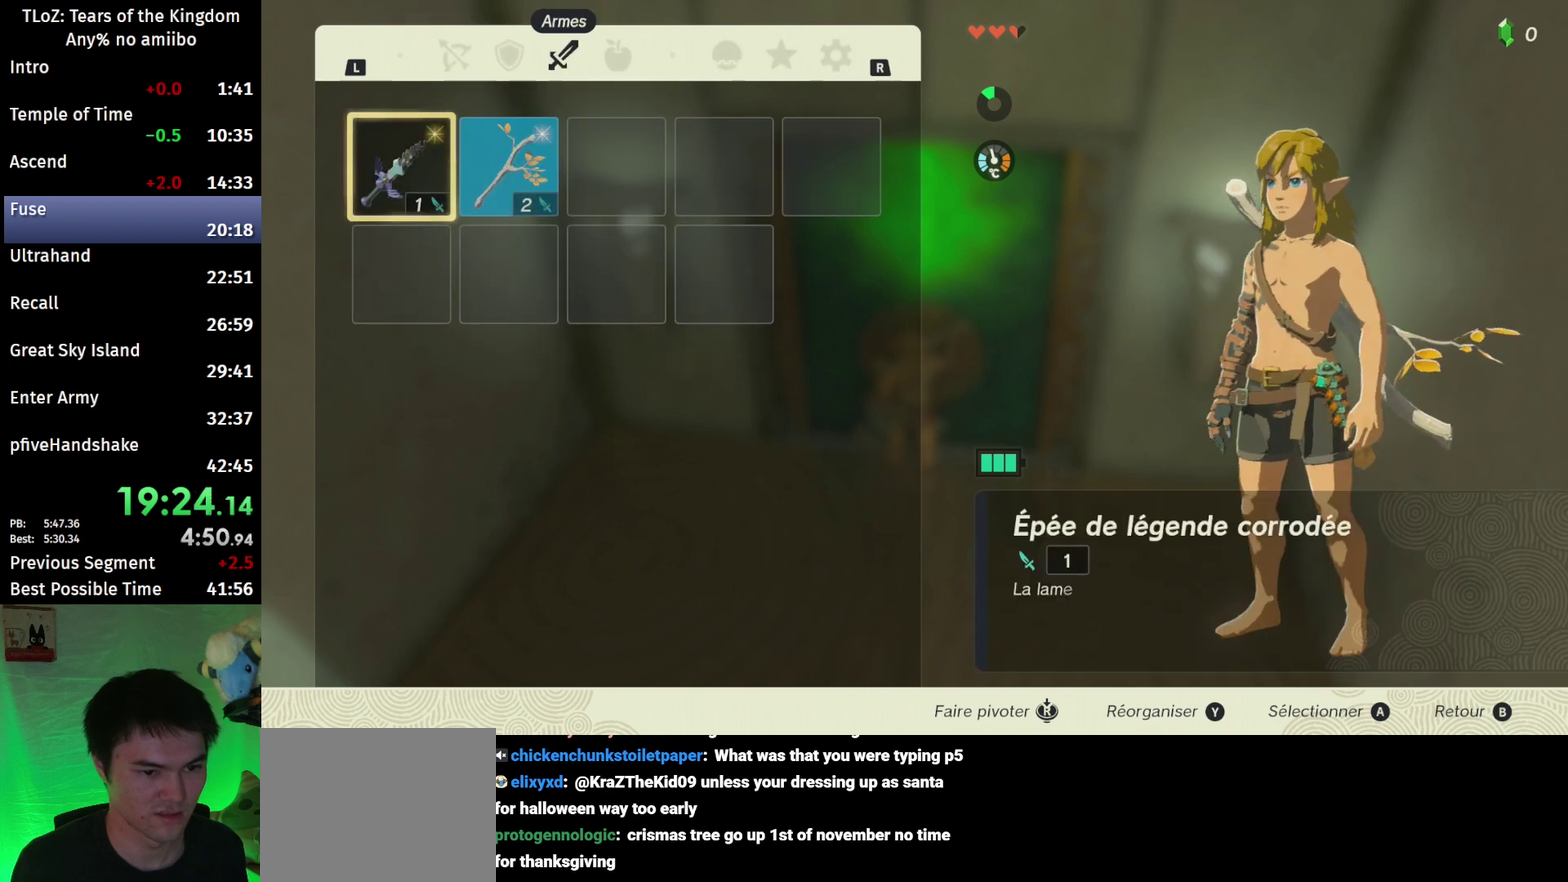
{"buttons": ["B"], "left_stick": "center", "right_stick": "center", "events": [[133, "A", "down"], [133, "left_stick", "center"], [267, "A", "up"], [267, "left_stick", "down"], [333, "A", "down"], [400, "left_stick", "center"], [433, "A", "up"], [500, "B", "down"]]}